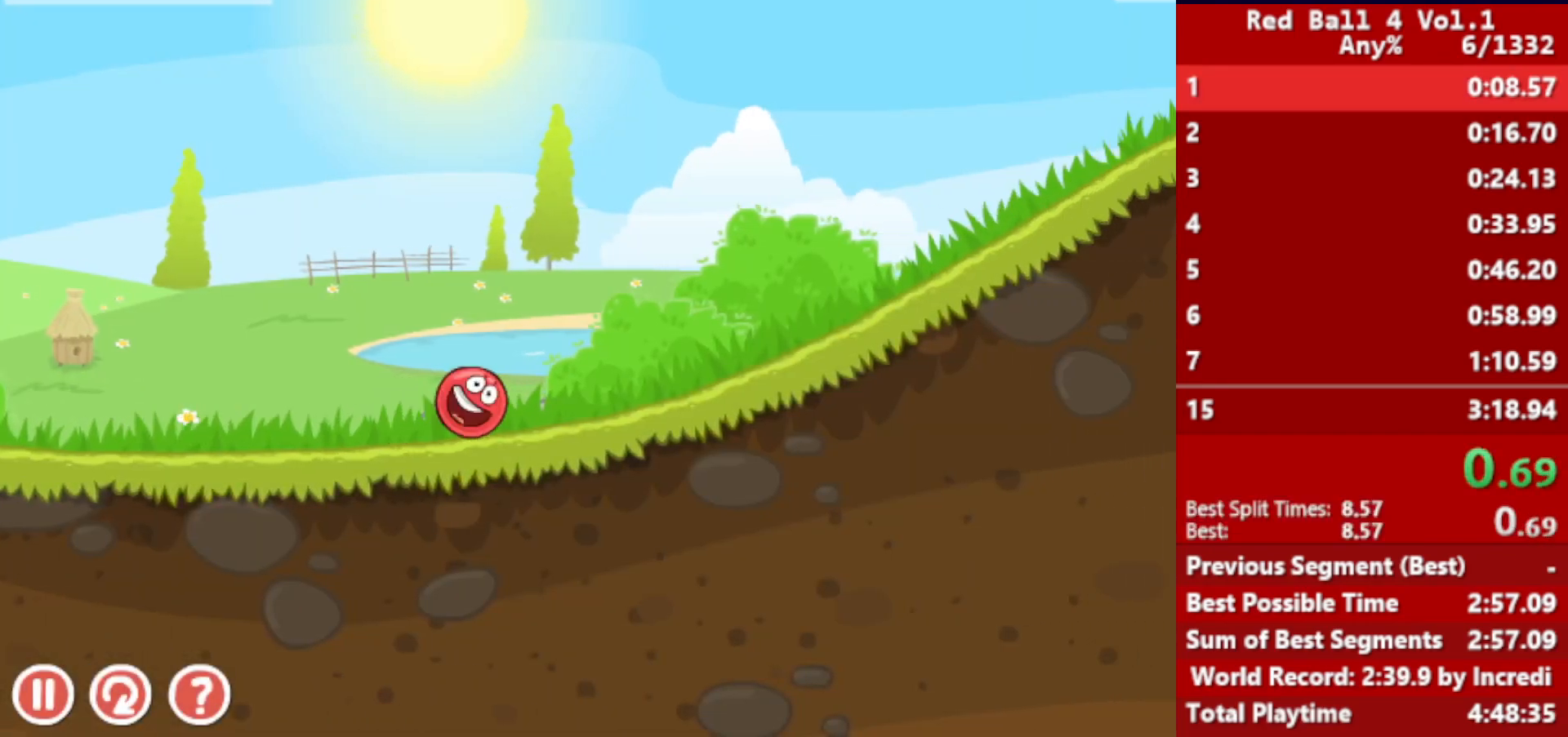
Gameplay with keyboard; each line is a JSON object with the keys held at the frame after it. "events" lists presses ("down") and releases ("up") of "down", "left", "p", "r", "right" and "up" between this image and that frame as [ms after this image, input, new state], when the widget could be followed in between. No other keys are recorded. Mouse input is not recorded.
{"keys": ["right"], "events": []}
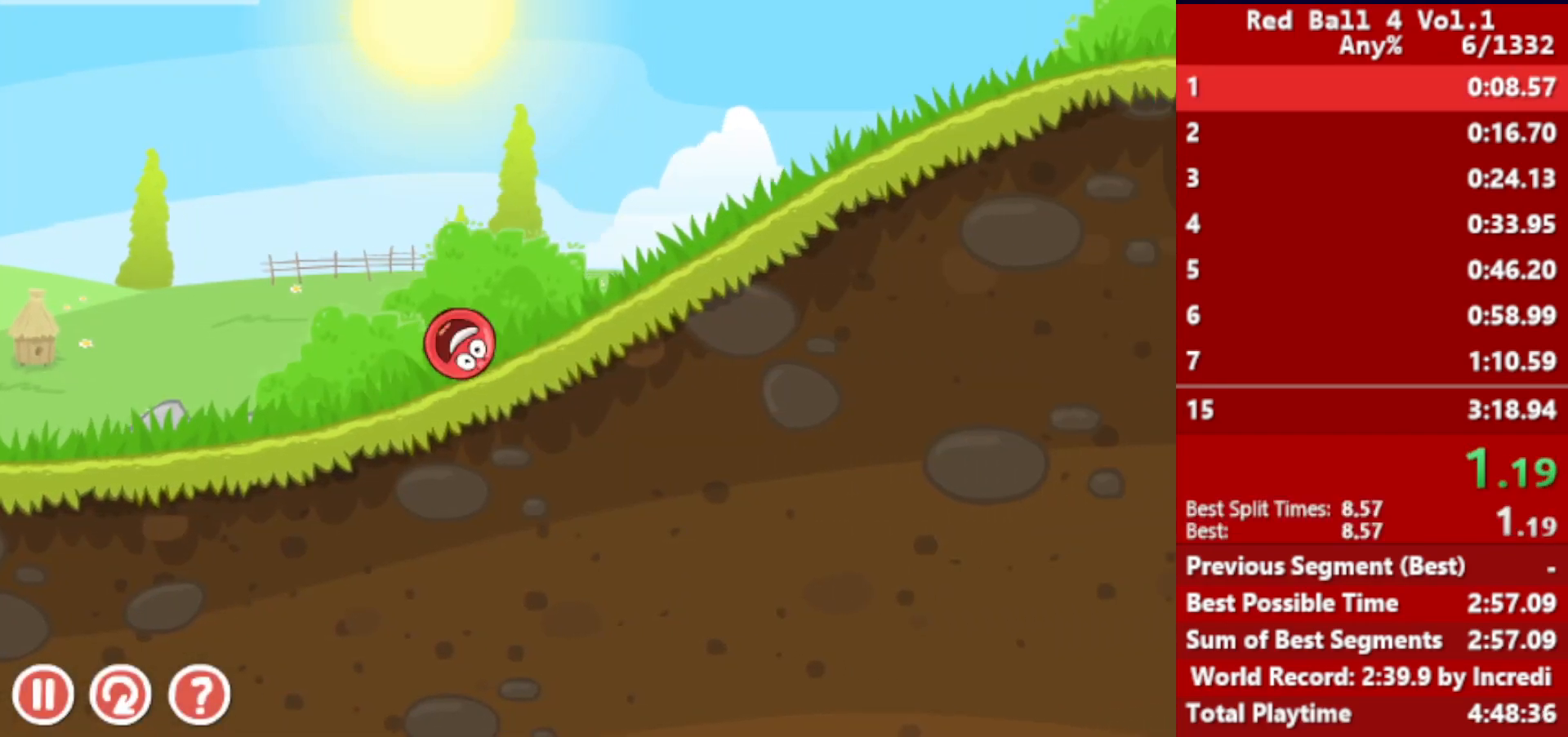
{"keys": ["right"], "events": []}
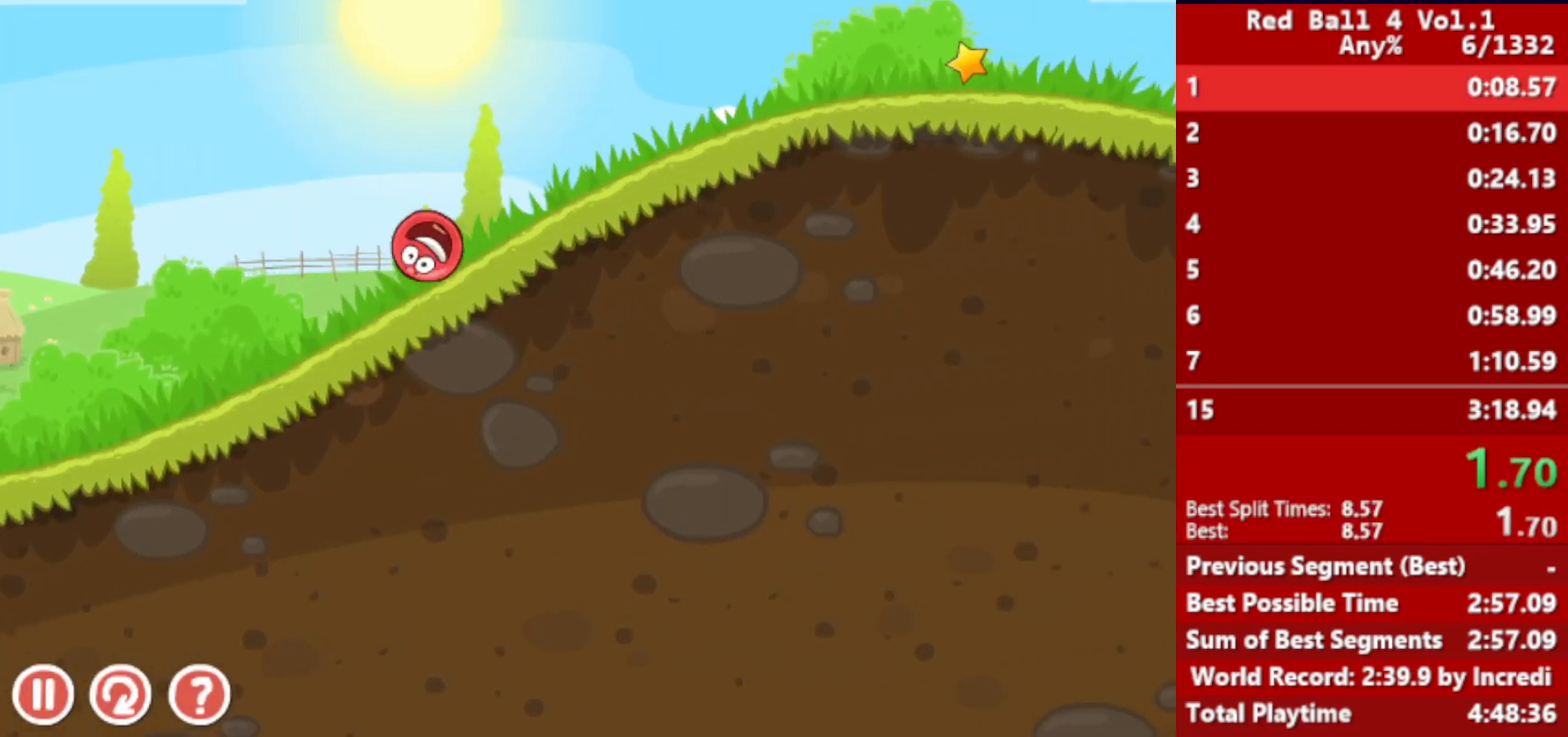
{"keys": ["right"], "events": []}
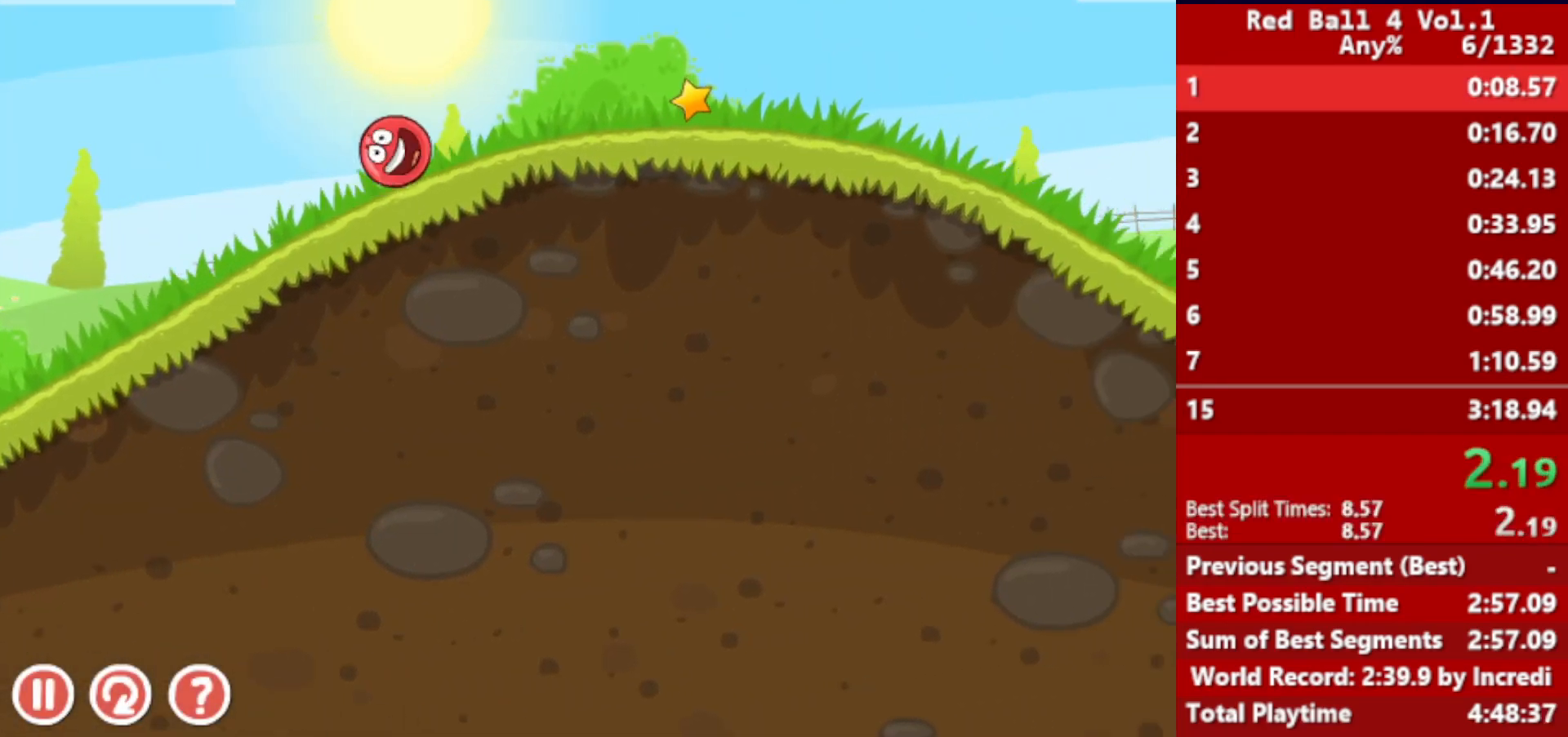
{"keys": ["right"], "events": []}
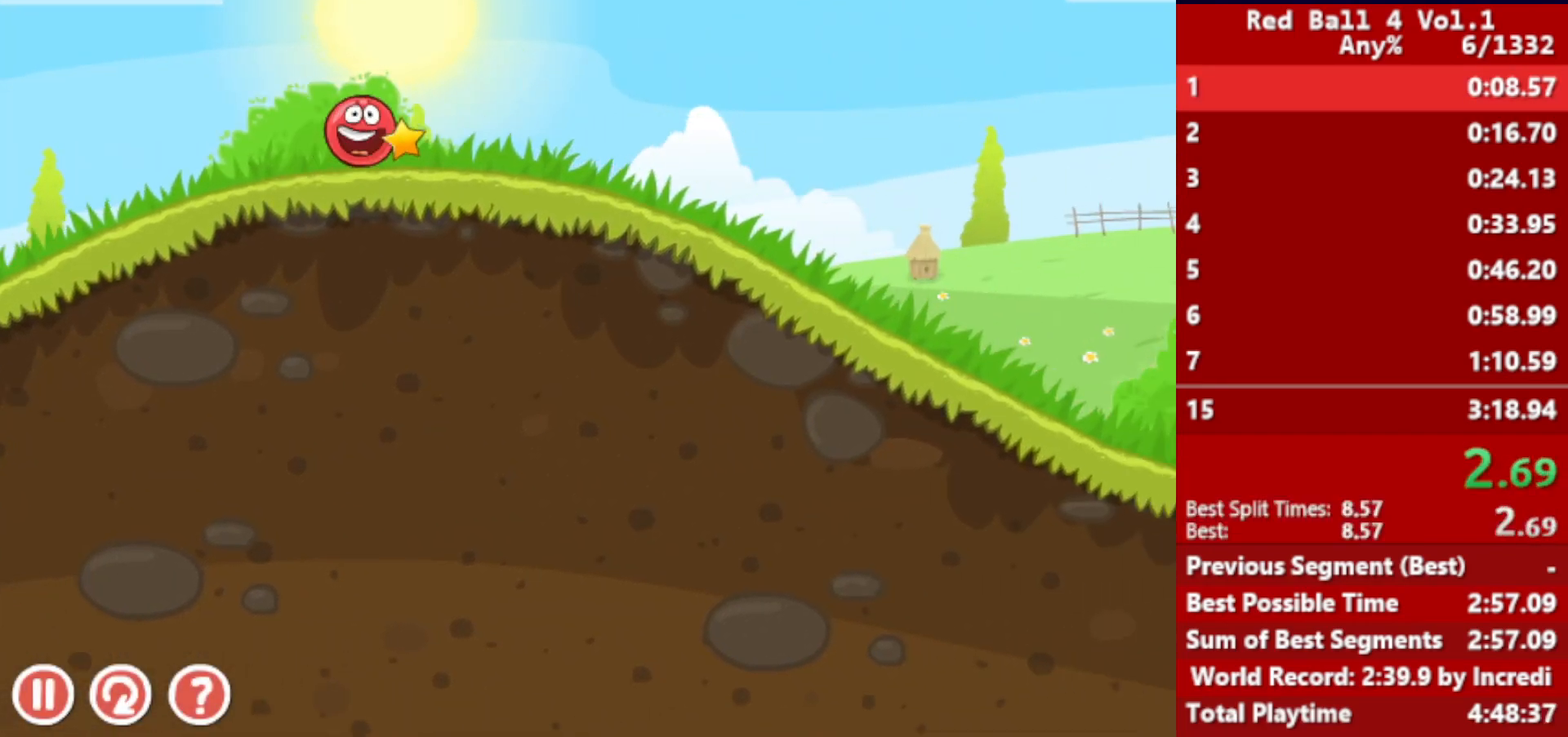
{"keys": ["right"], "events": []}
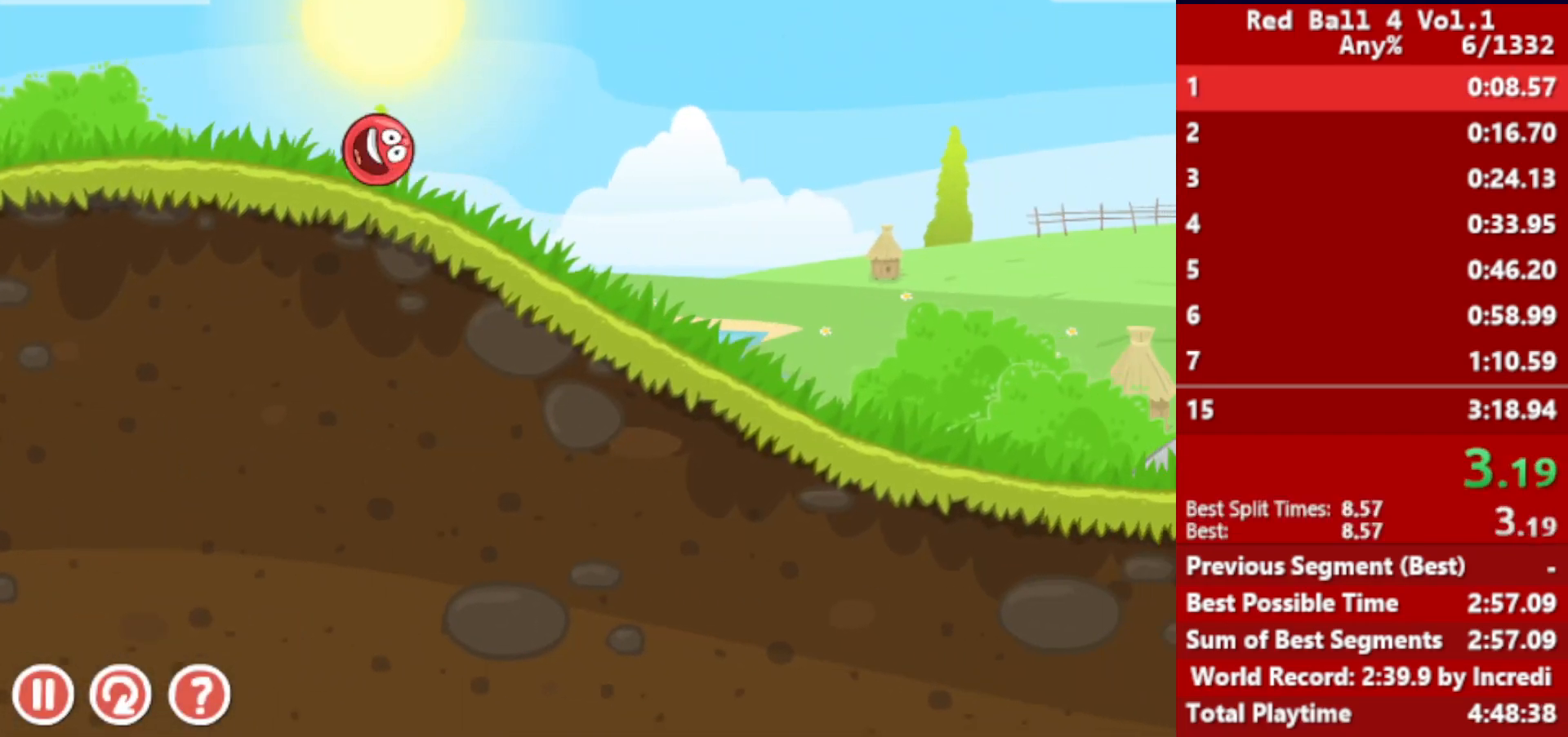
{"keys": ["right"], "events": []}
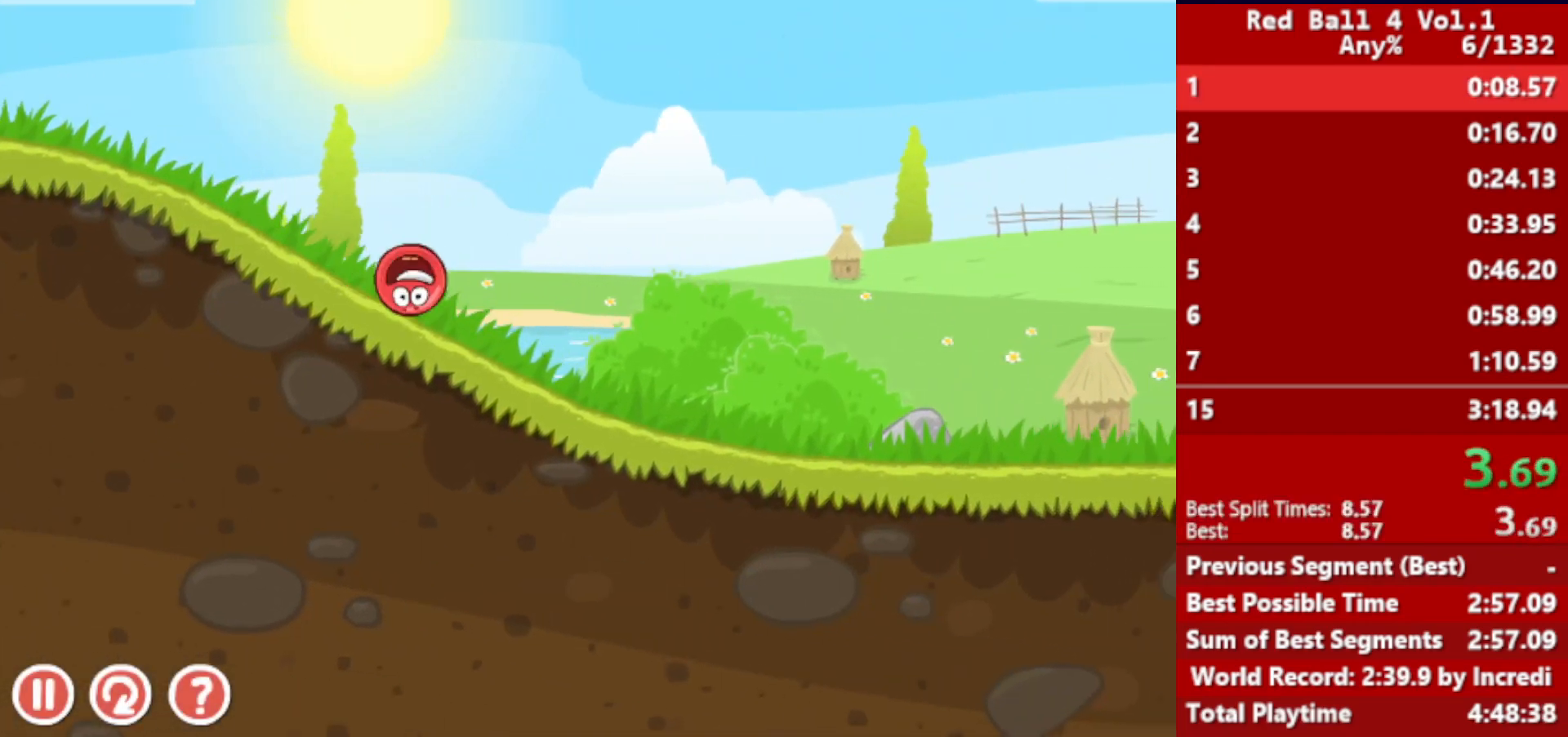
{"keys": ["right"], "events": []}
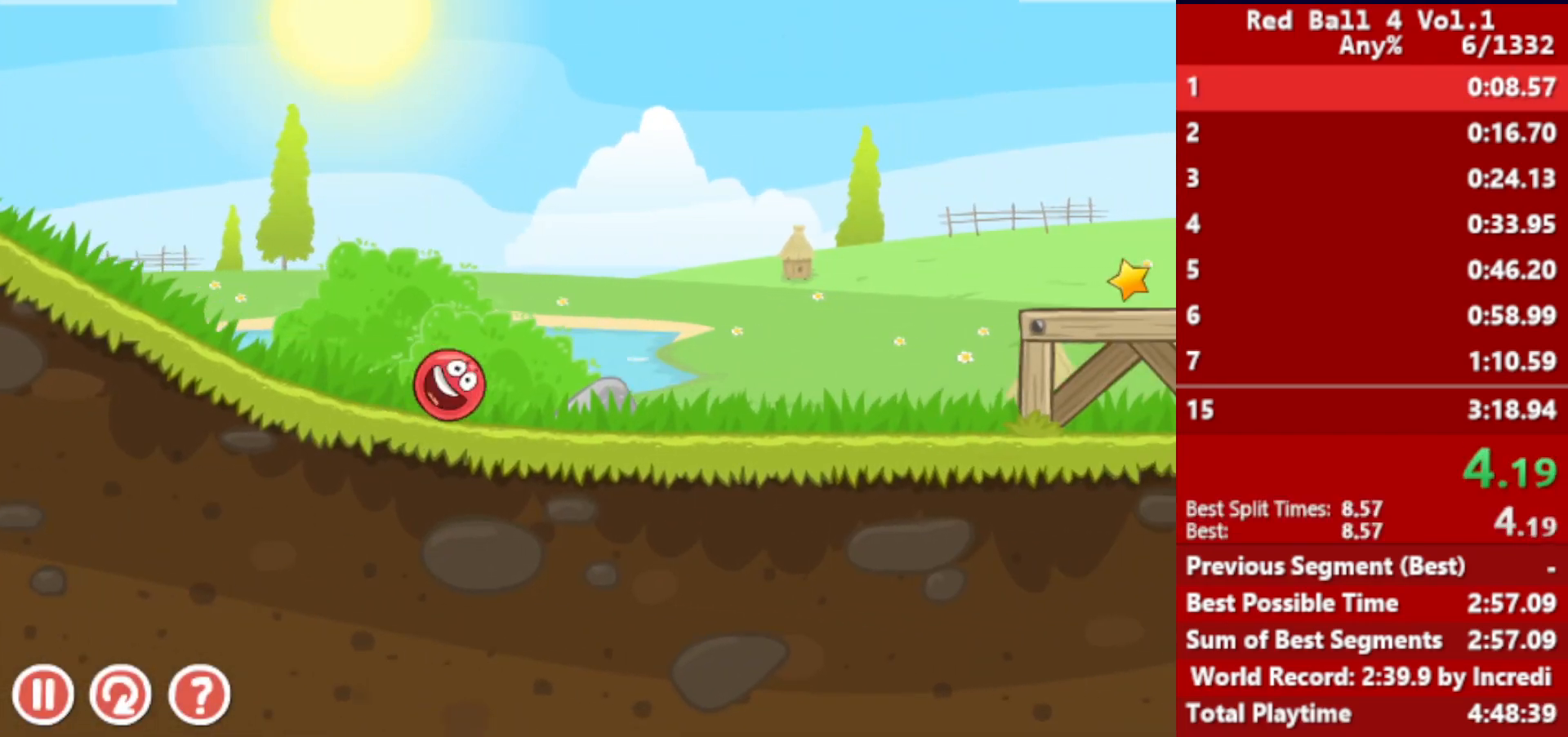
{"keys": ["right"], "events": [[333, "up", "down"], [350, "up", "up"], [467, "up", "down"], [500, "up", "up"]]}
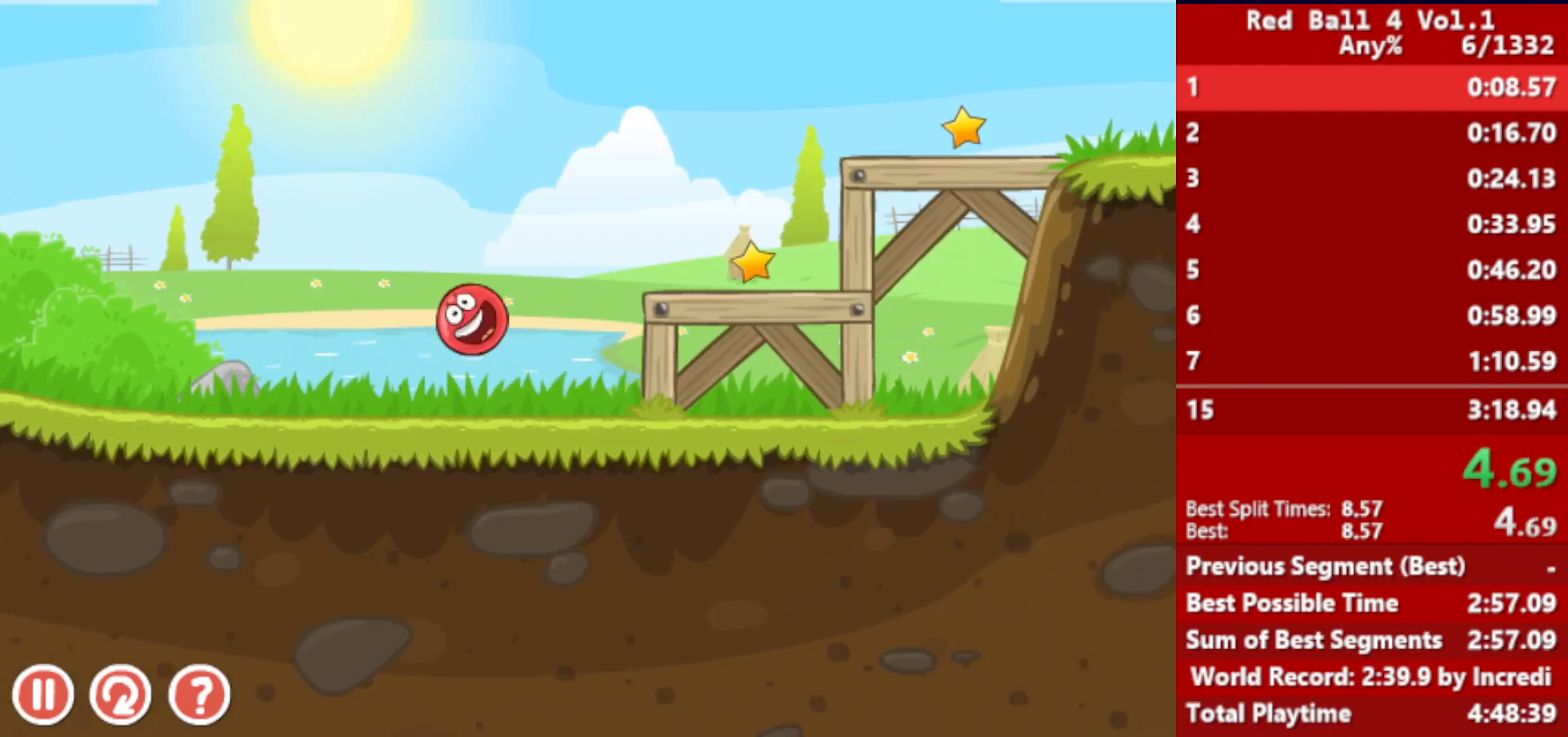
{"keys": ["right"], "events": [[100, "up", "down"], [133, "up", "up"]]}
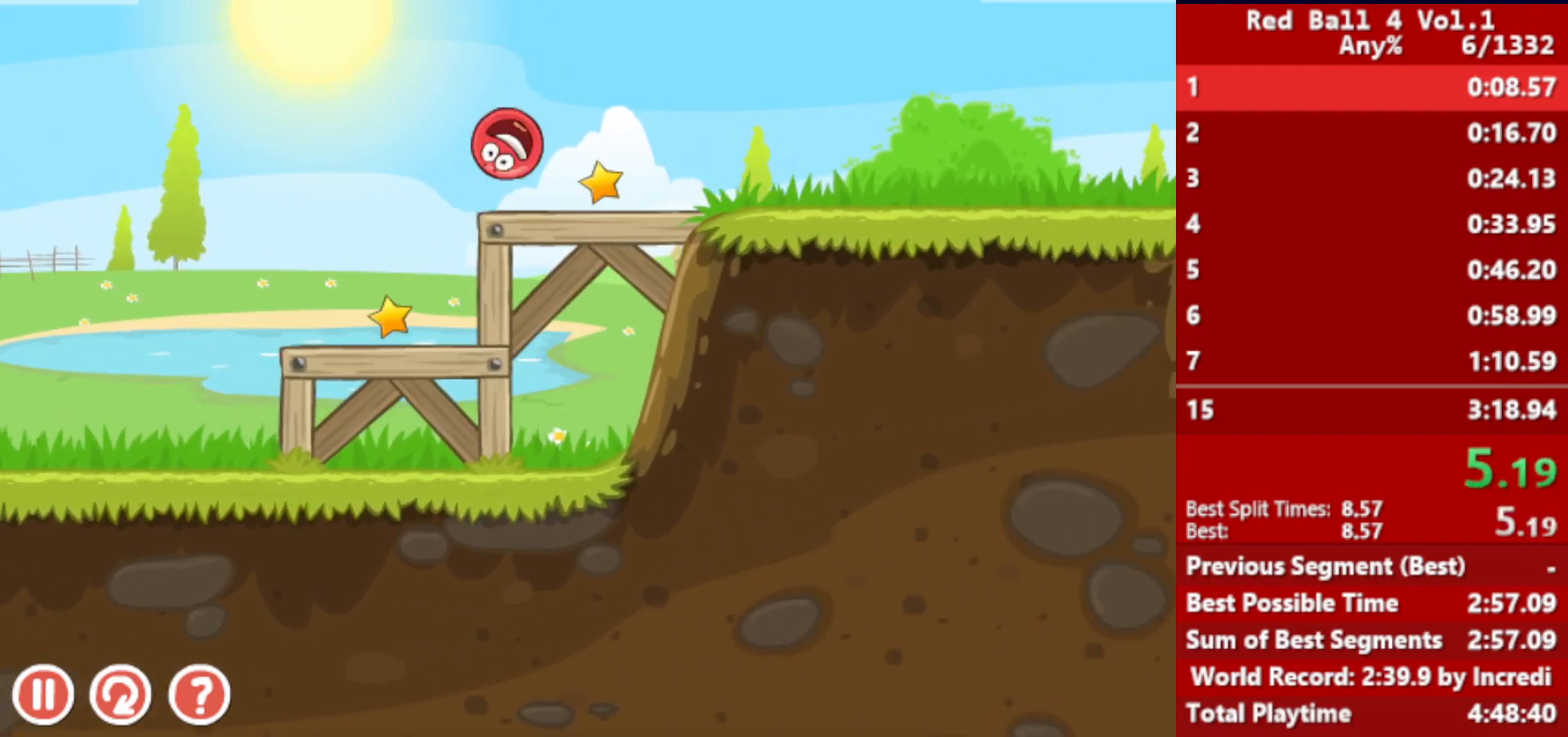
{"keys": ["right"], "events": []}
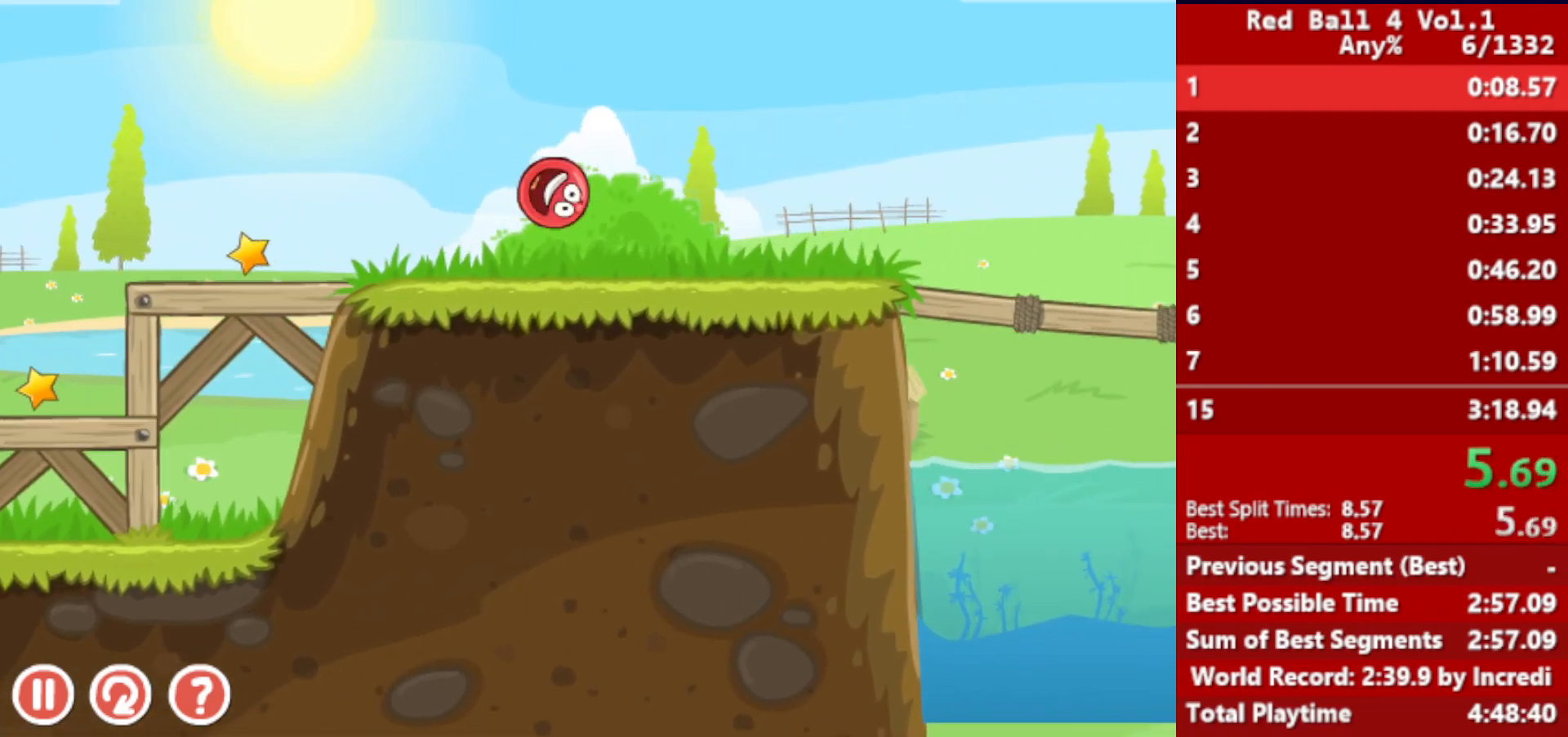
{"keys": ["right", "up"], "events": [[250, "up", "down"]]}
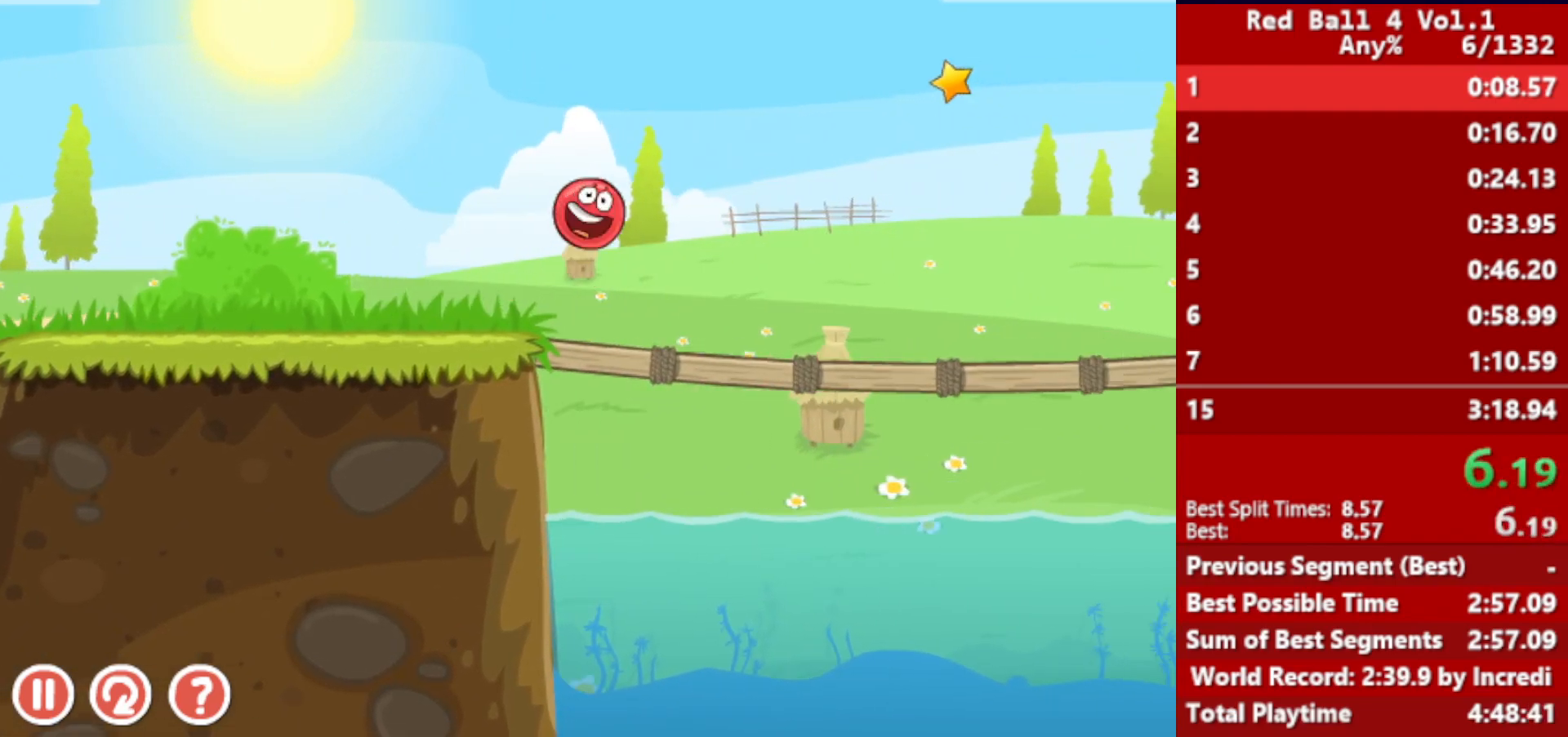
{"keys": ["right"], "events": [[483, "up", "up"]]}
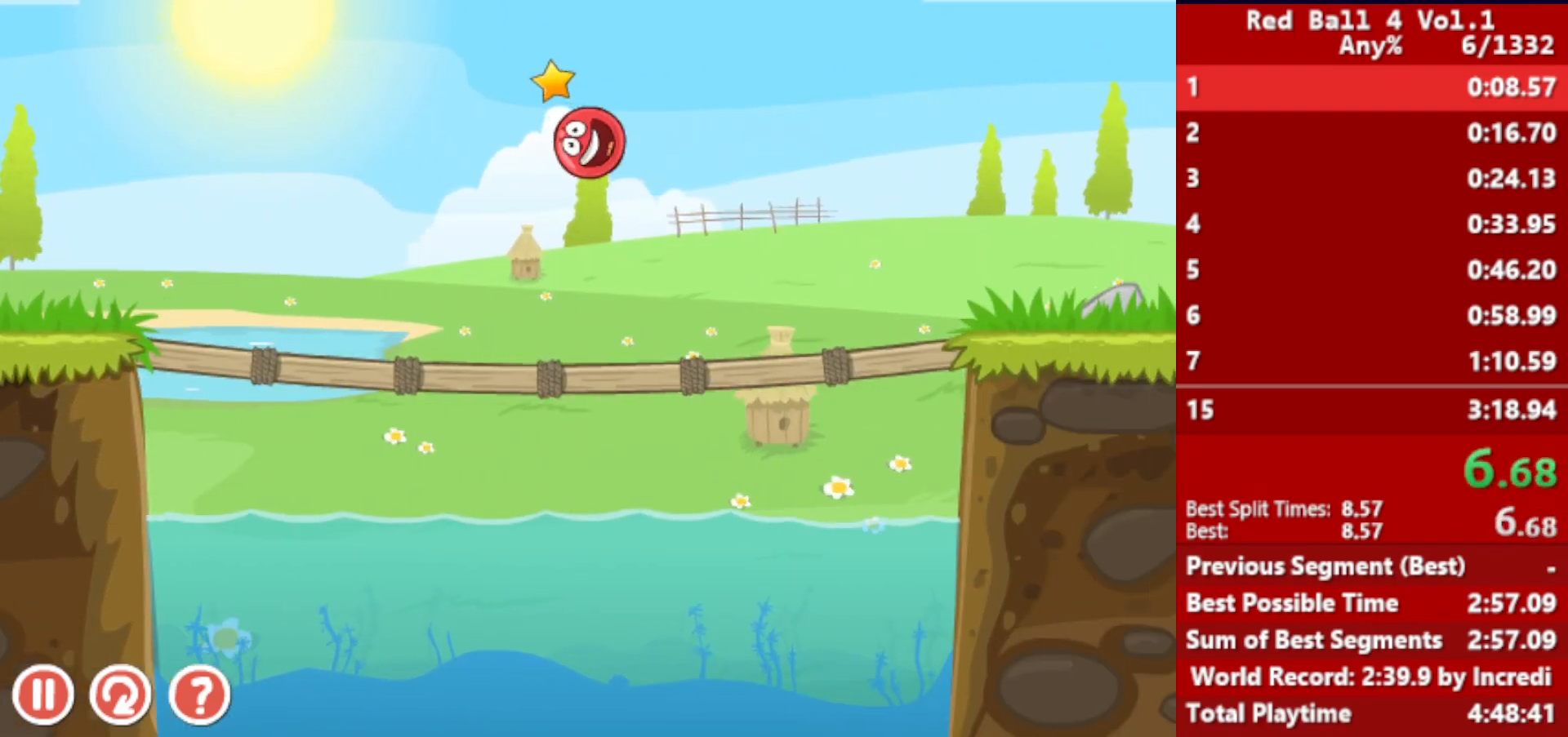
{"keys": ["right"], "events": []}
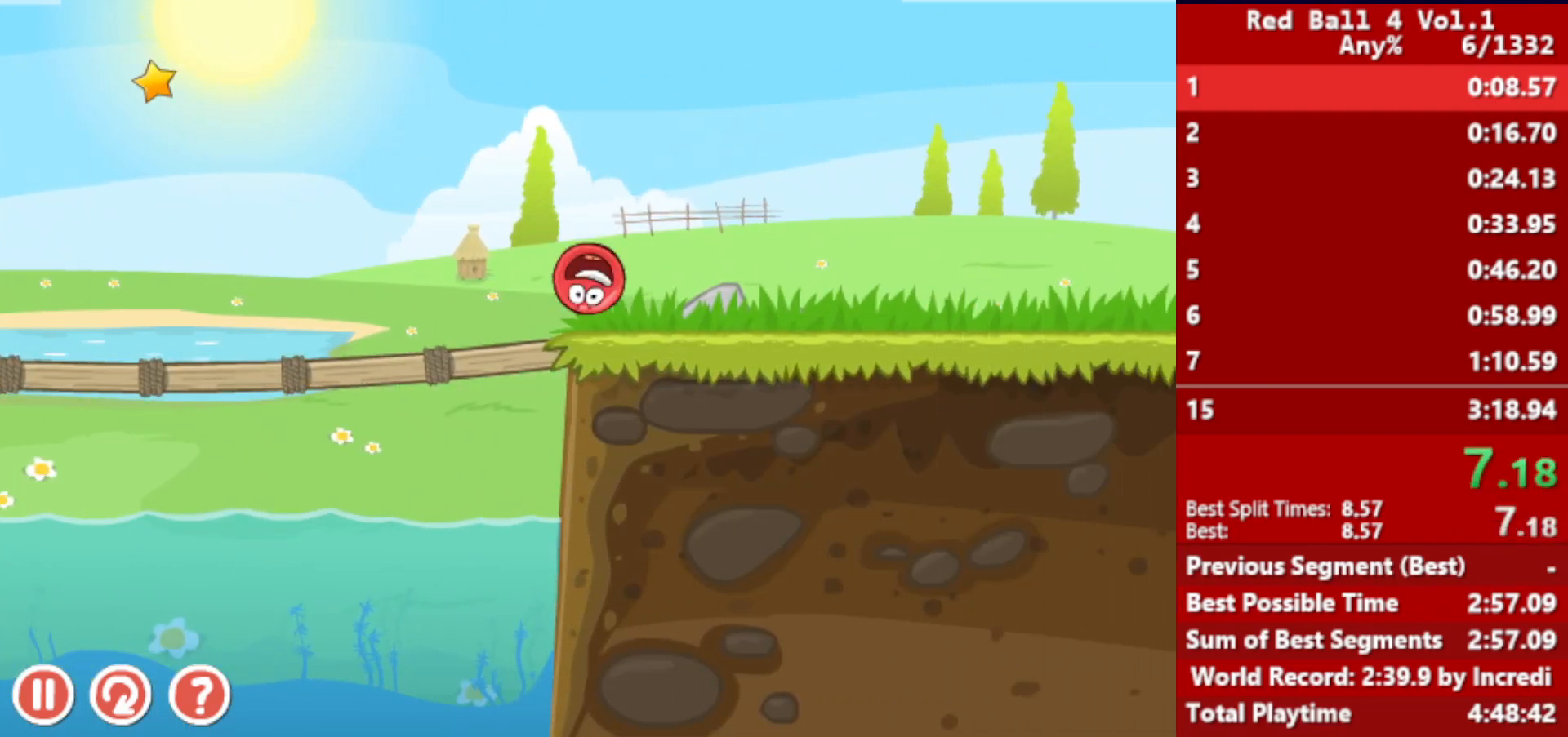
{"keys": ["right"], "events": [[100, "up", "down"], [117, "up", "up"], [233, "up", "down"], [267, "up", "up"], [367, "up", "down"], [383, "up", "up"]]}
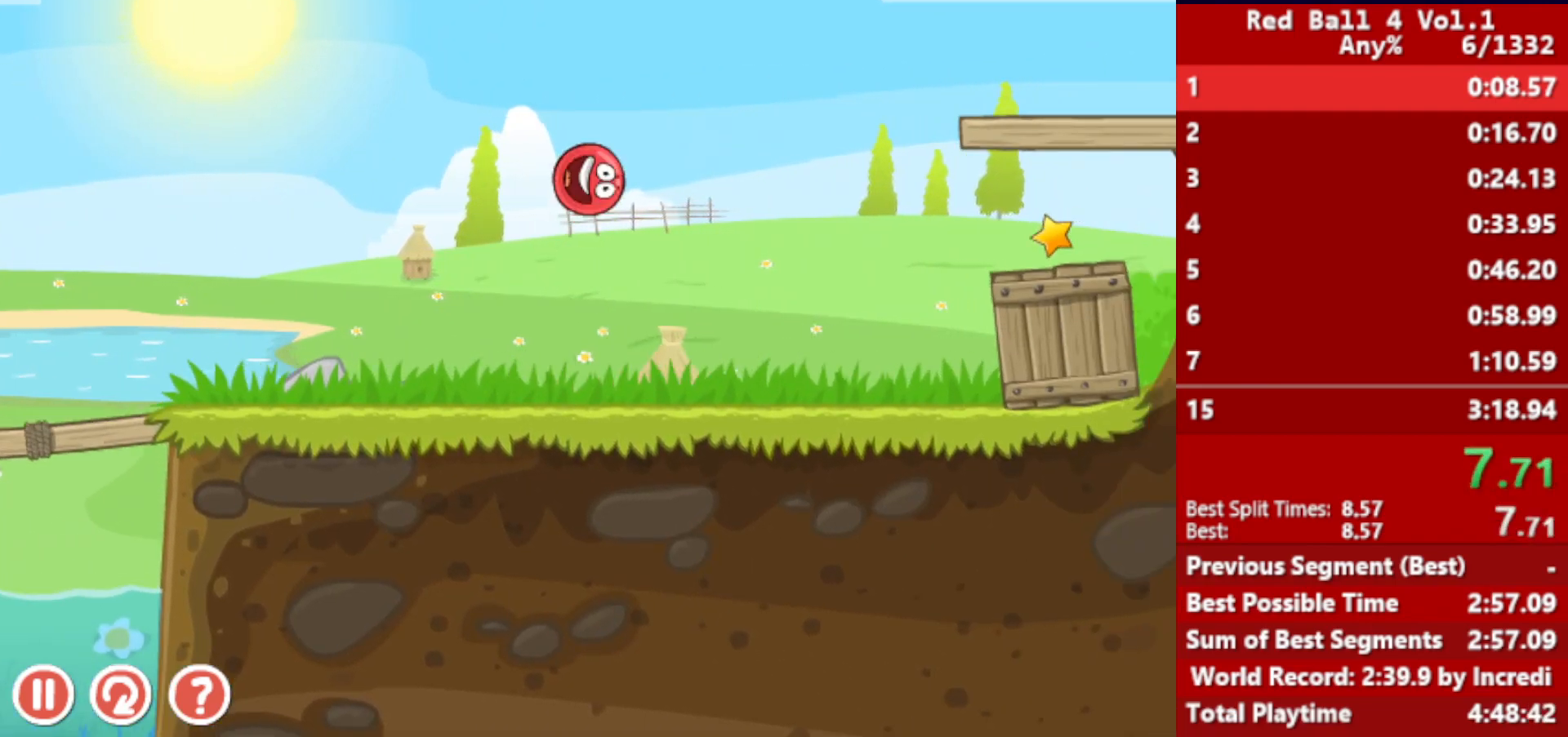
{"keys": ["right"], "events": []}
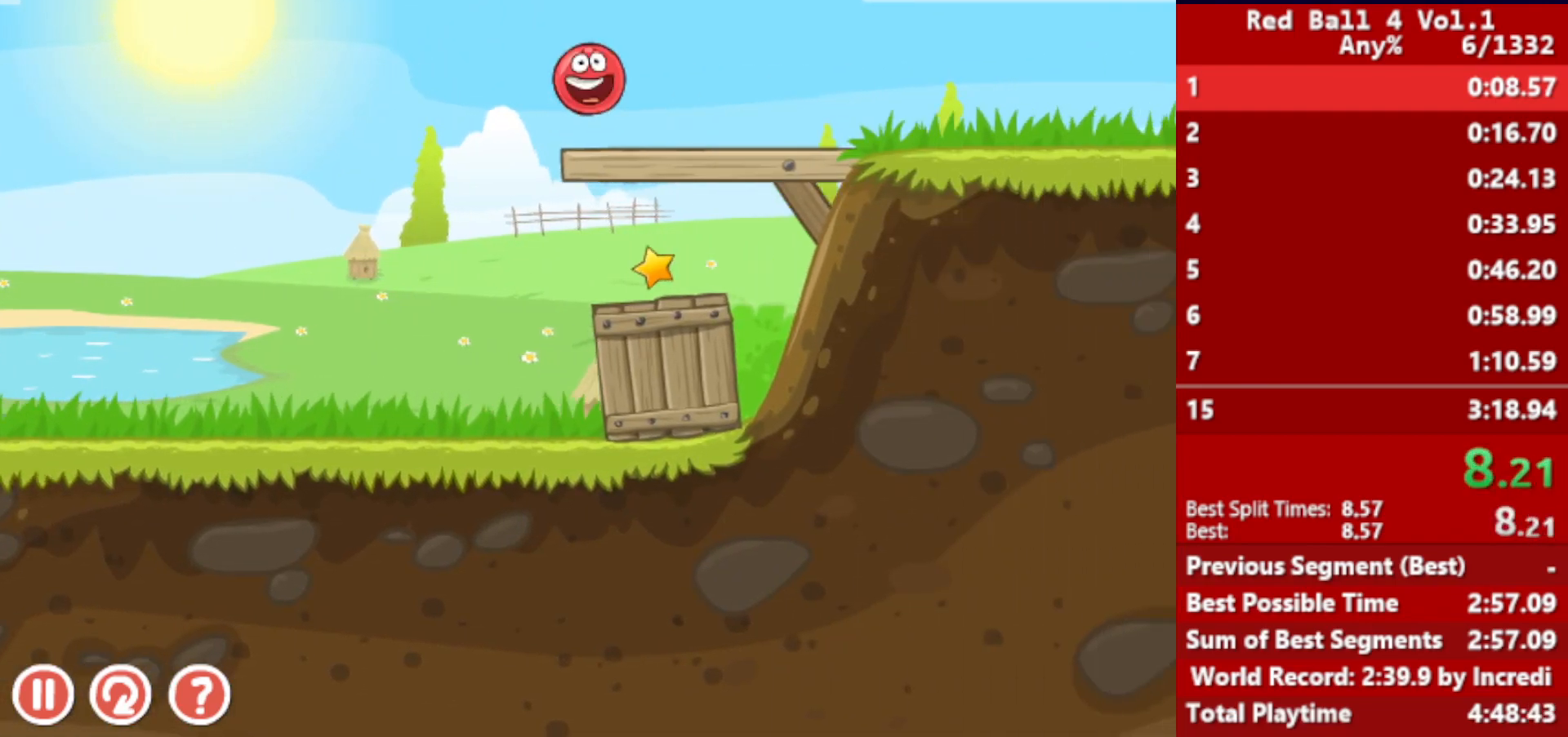
{"keys": ["right"], "events": []}
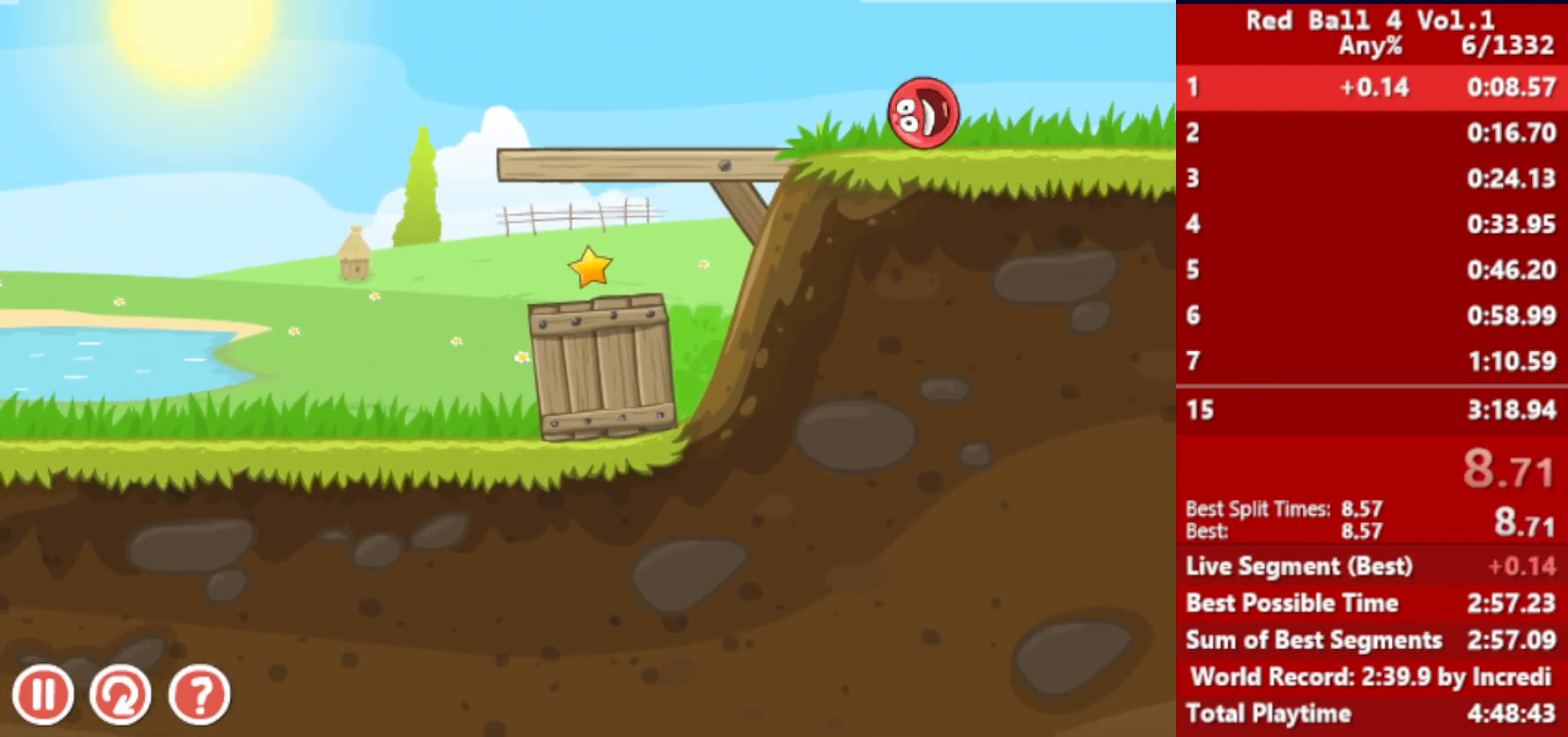
{"keys": ["right"], "events": []}
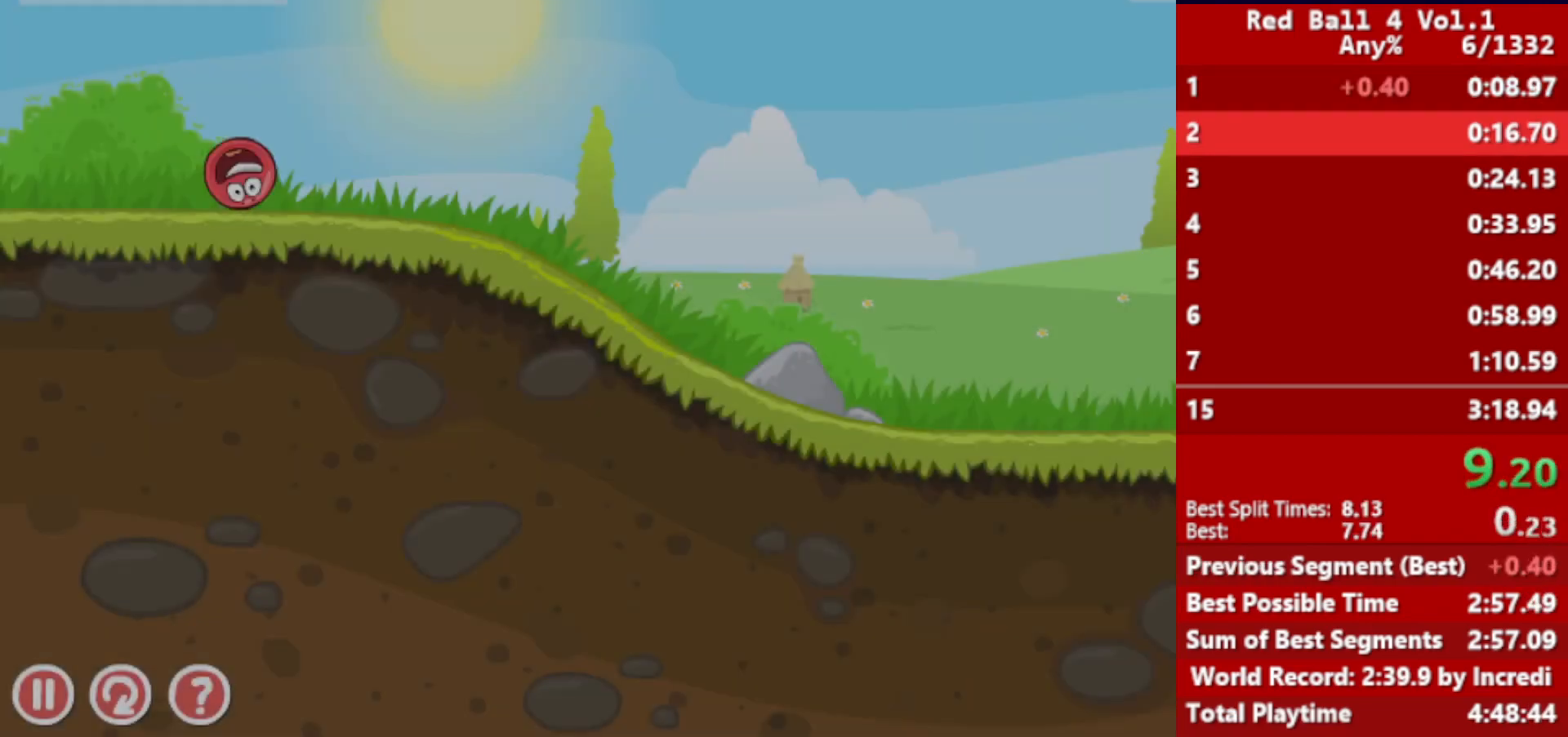
{"keys": ["right"], "events": []}
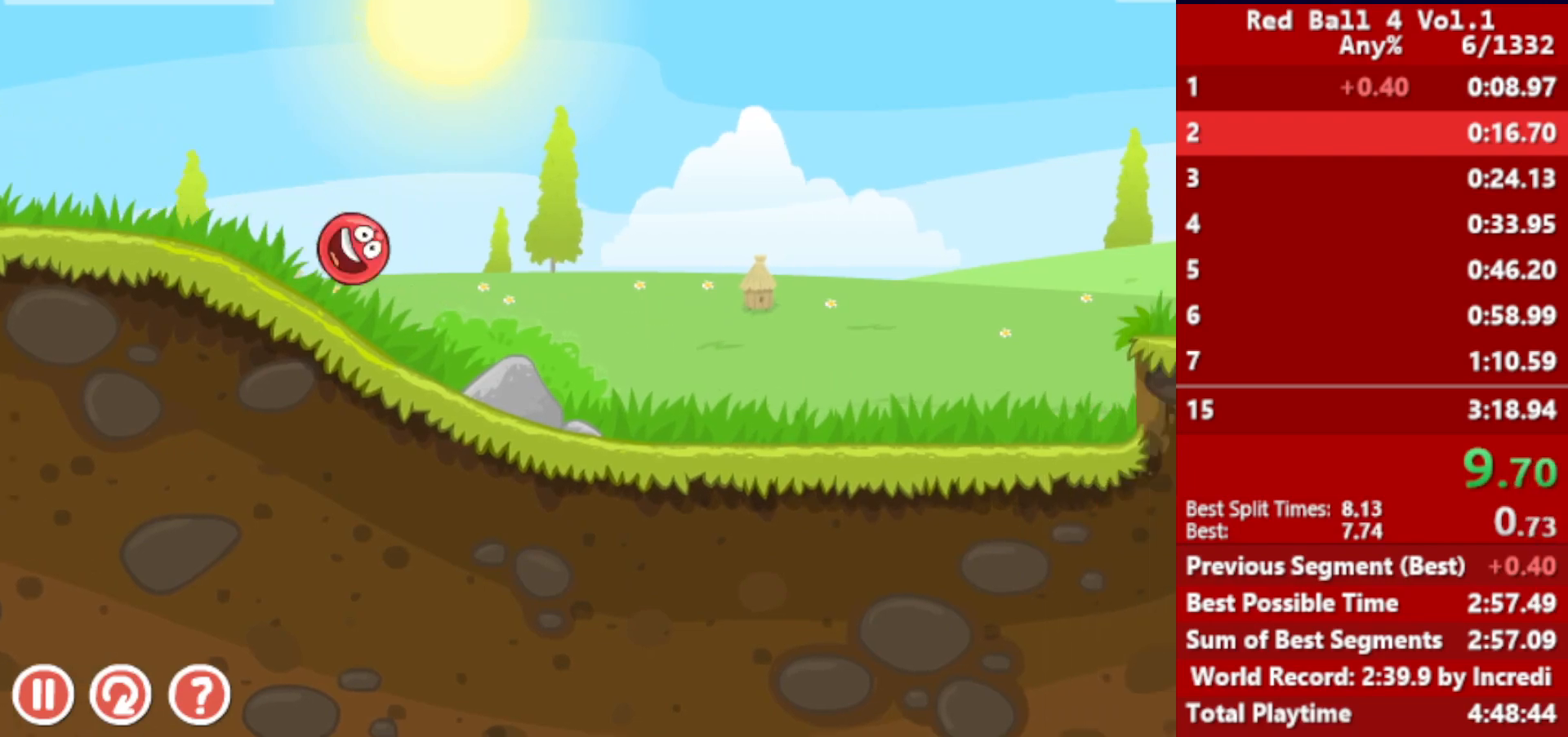
{"keys": ["right"], "events": []}
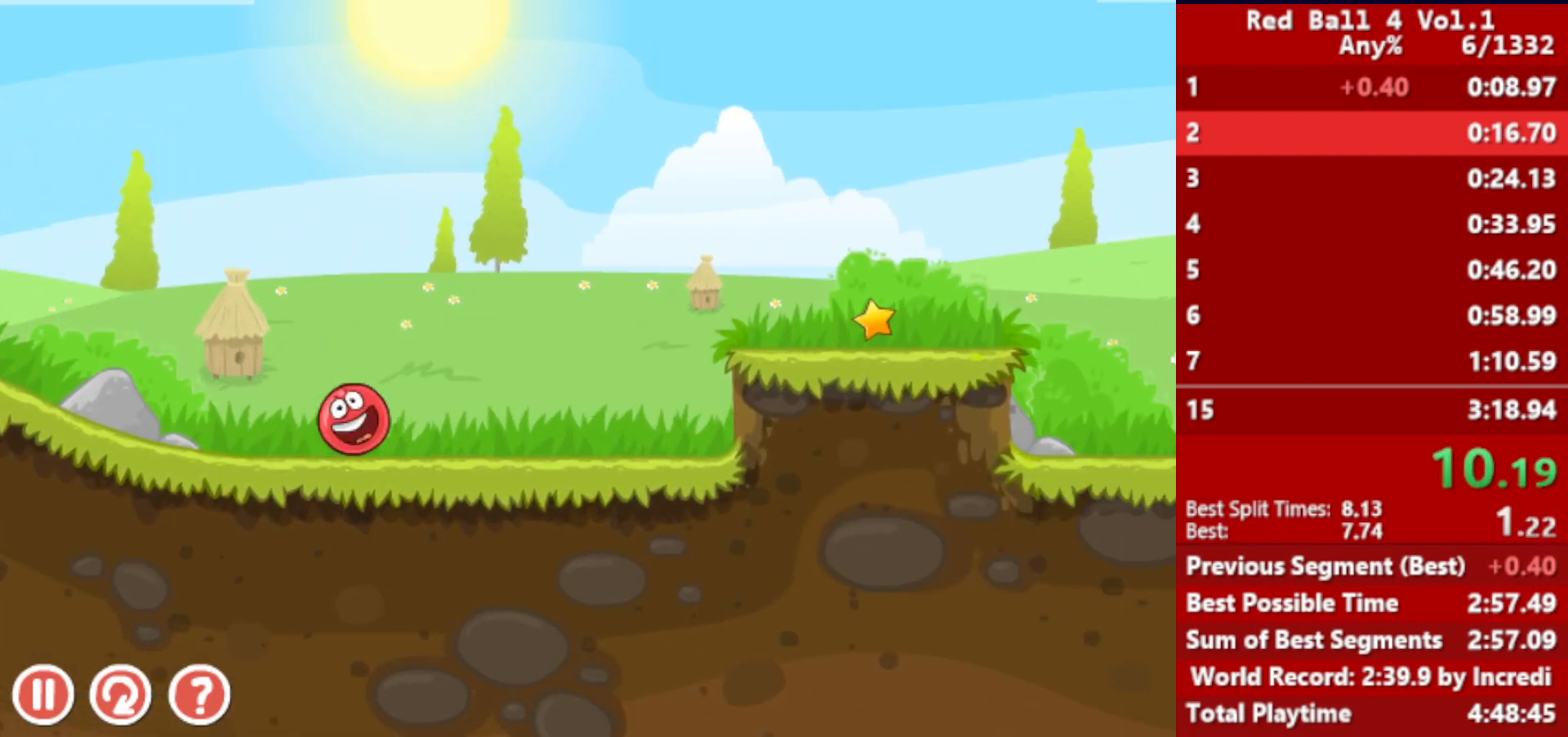
{"keys": ["right"], "events": [[50, "up", "down"], [100, "up", "up"], [333, "up", "down"], [417, "up", "up"]]}
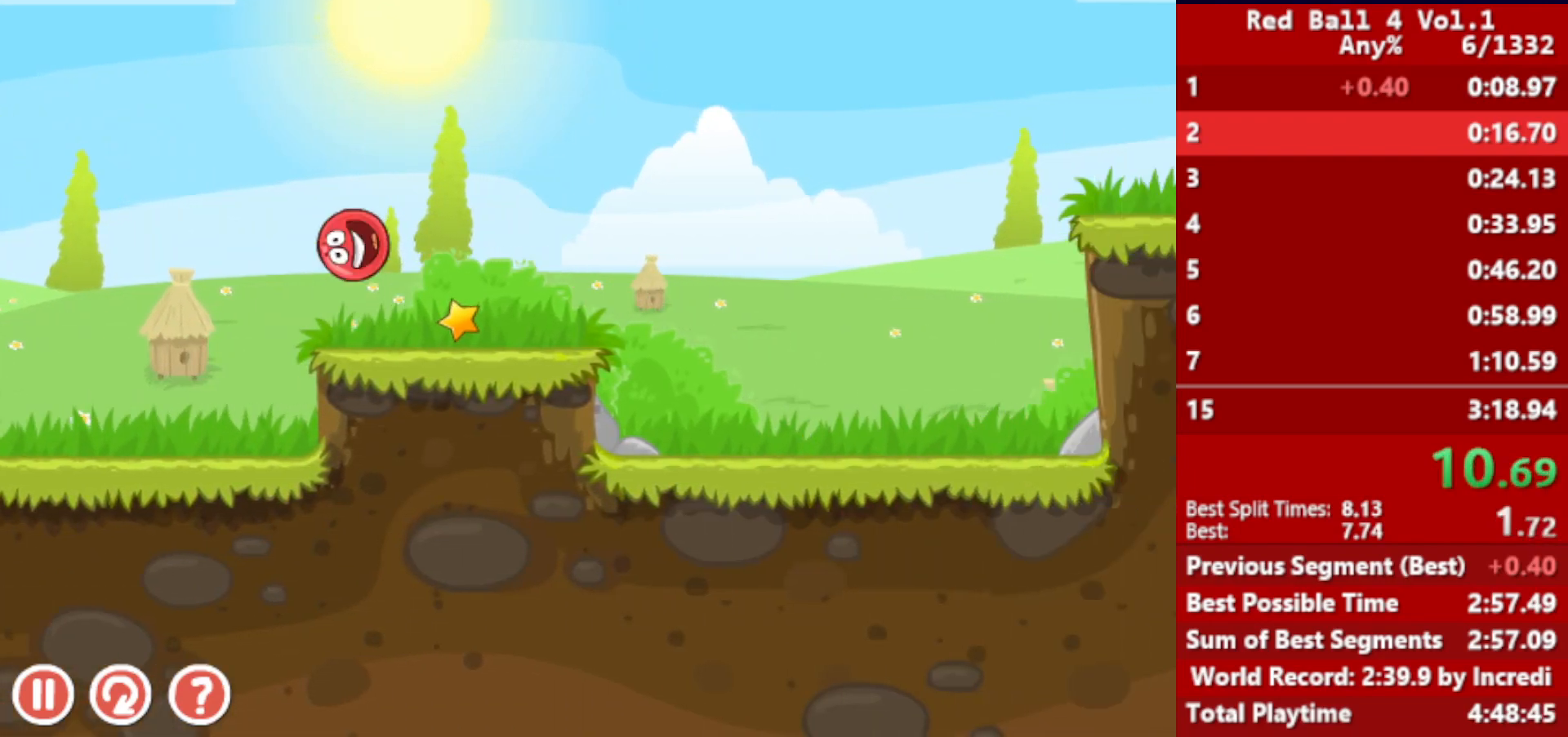
{"keys": ["right"], "events": []}
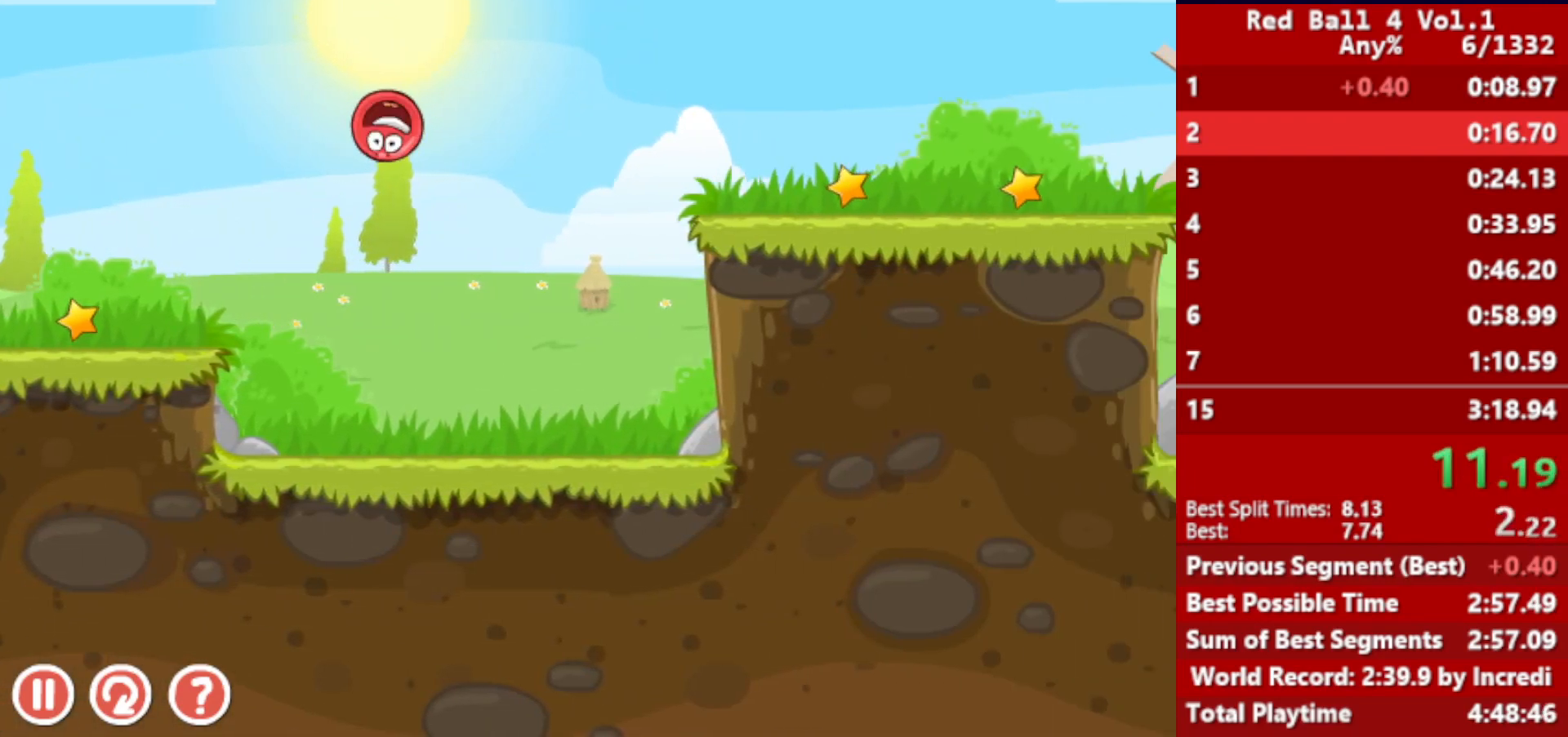
{"keys": ["right"], "events": []}
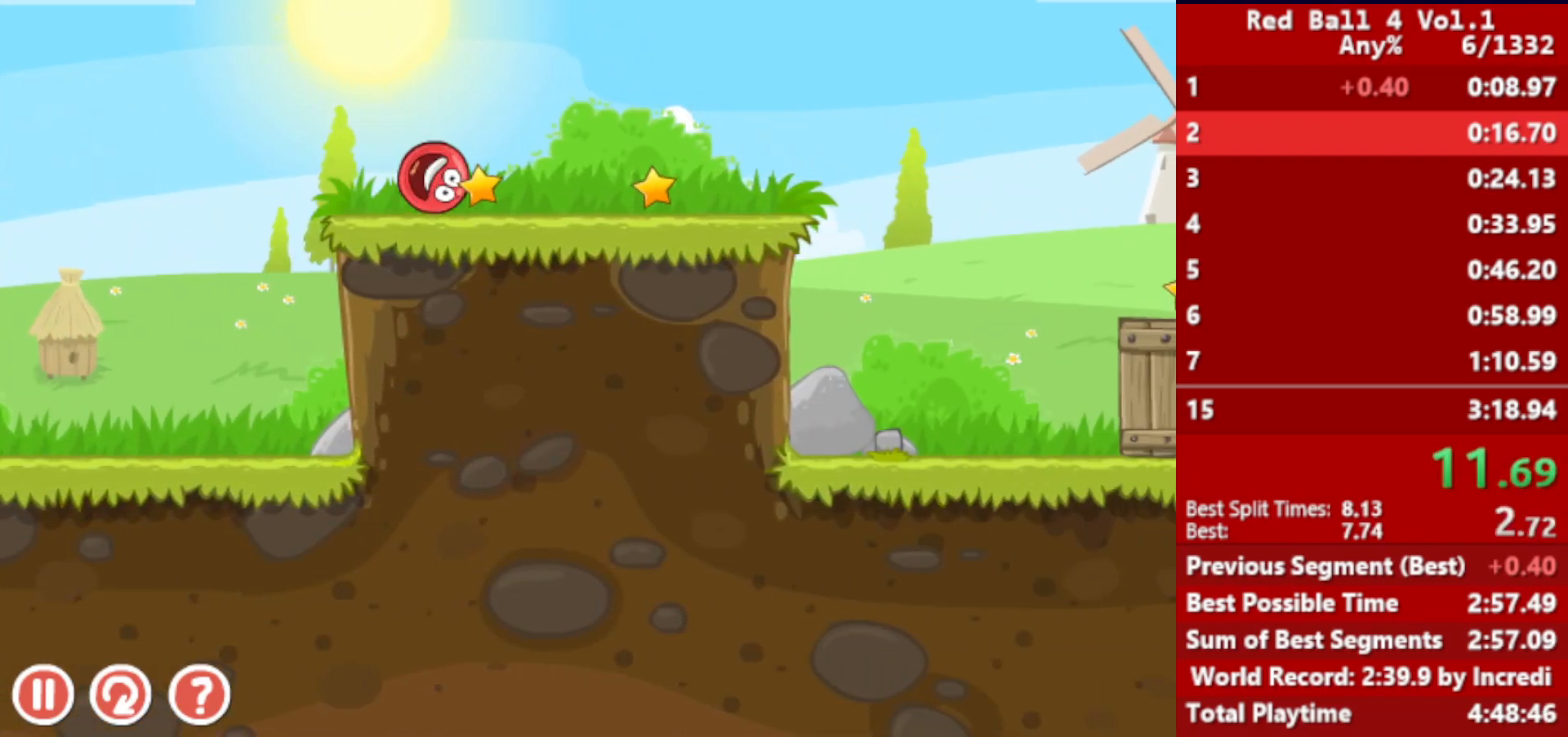
{"keys": ["right"], "events": [[50, "up", "down"], [100, "up", "up"], [333, "up", "down"], [450, "up", "up"]]}
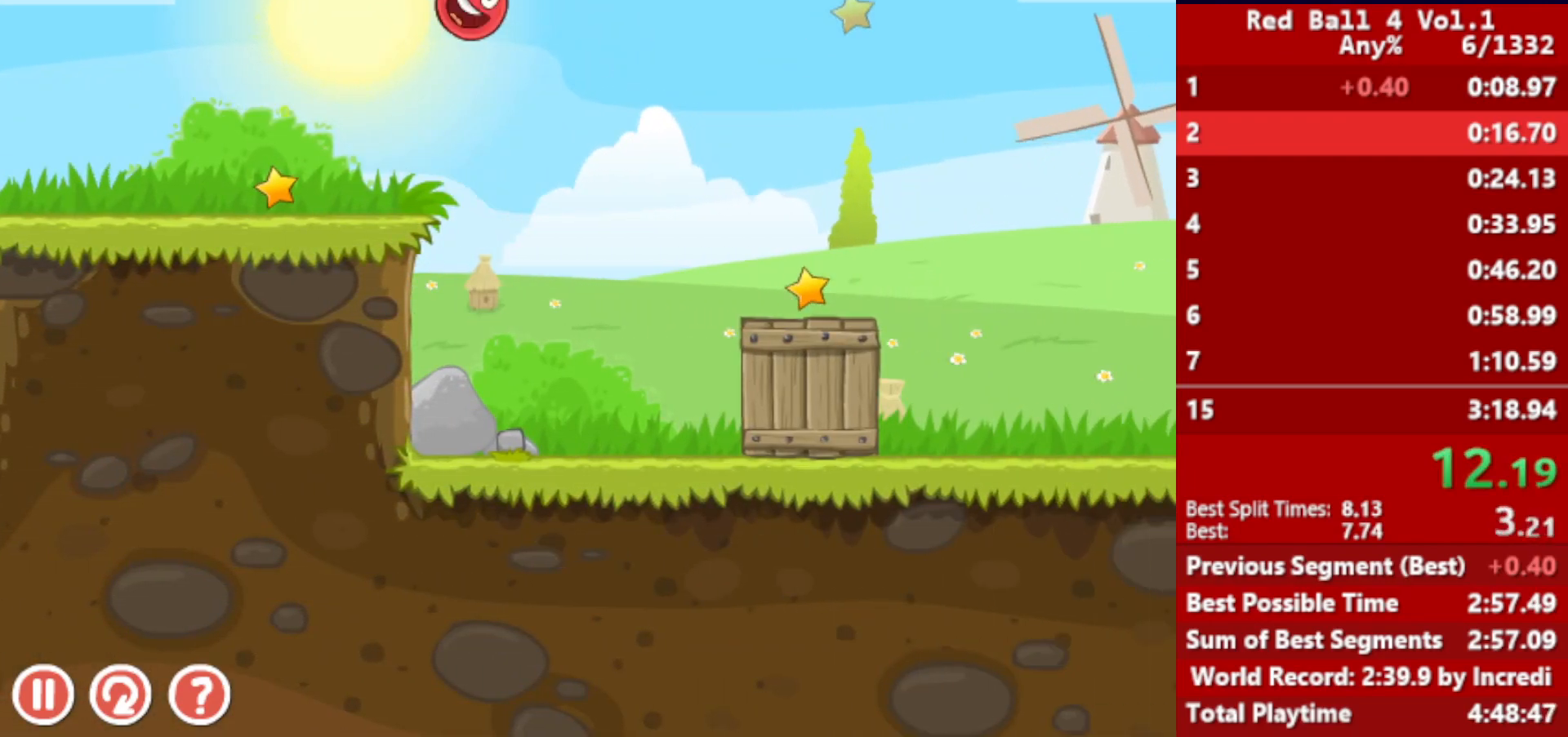
{"keys": ["right", "up"], "events": [[400, "up", "down"]]}
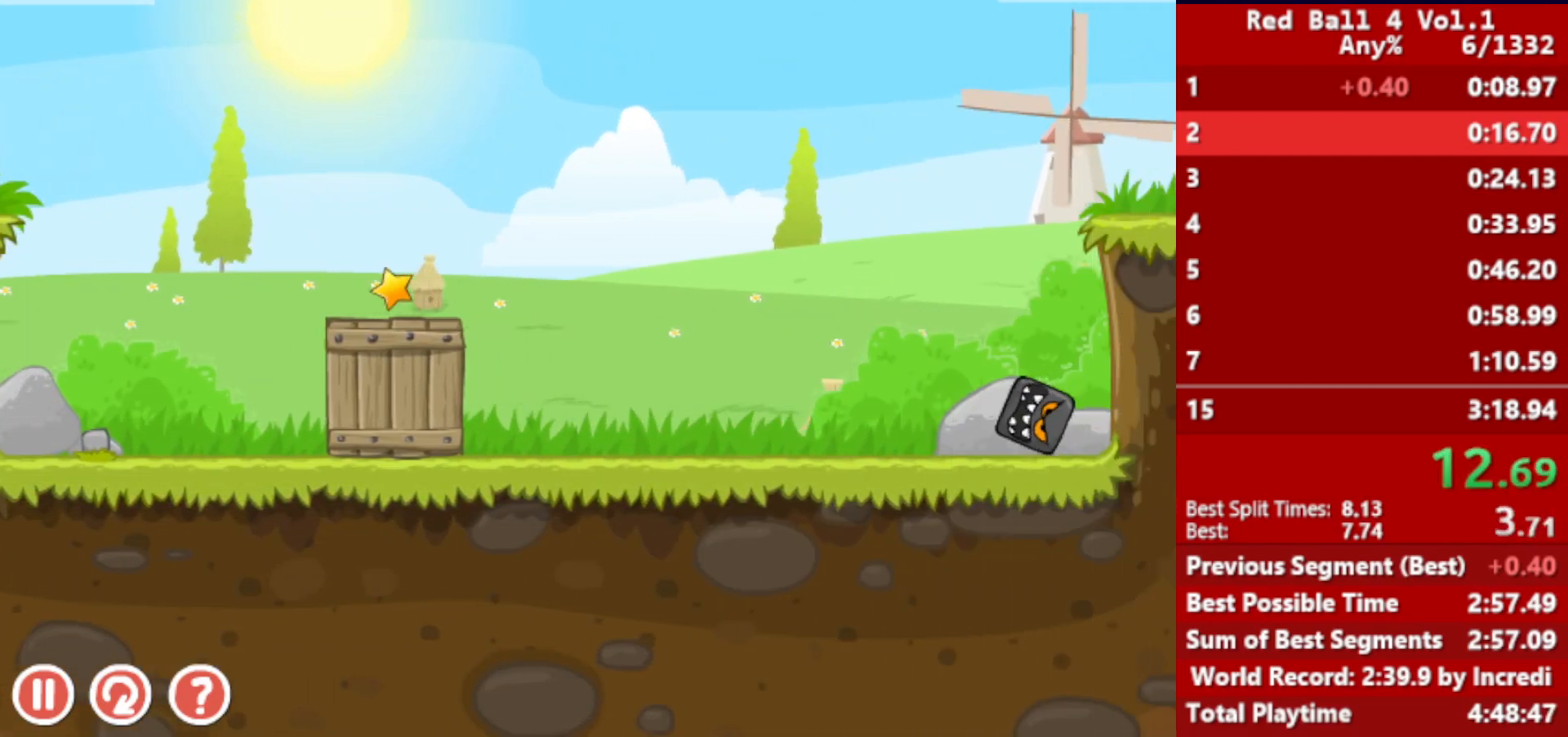
{"keys": ["right", "up"], "events": []}
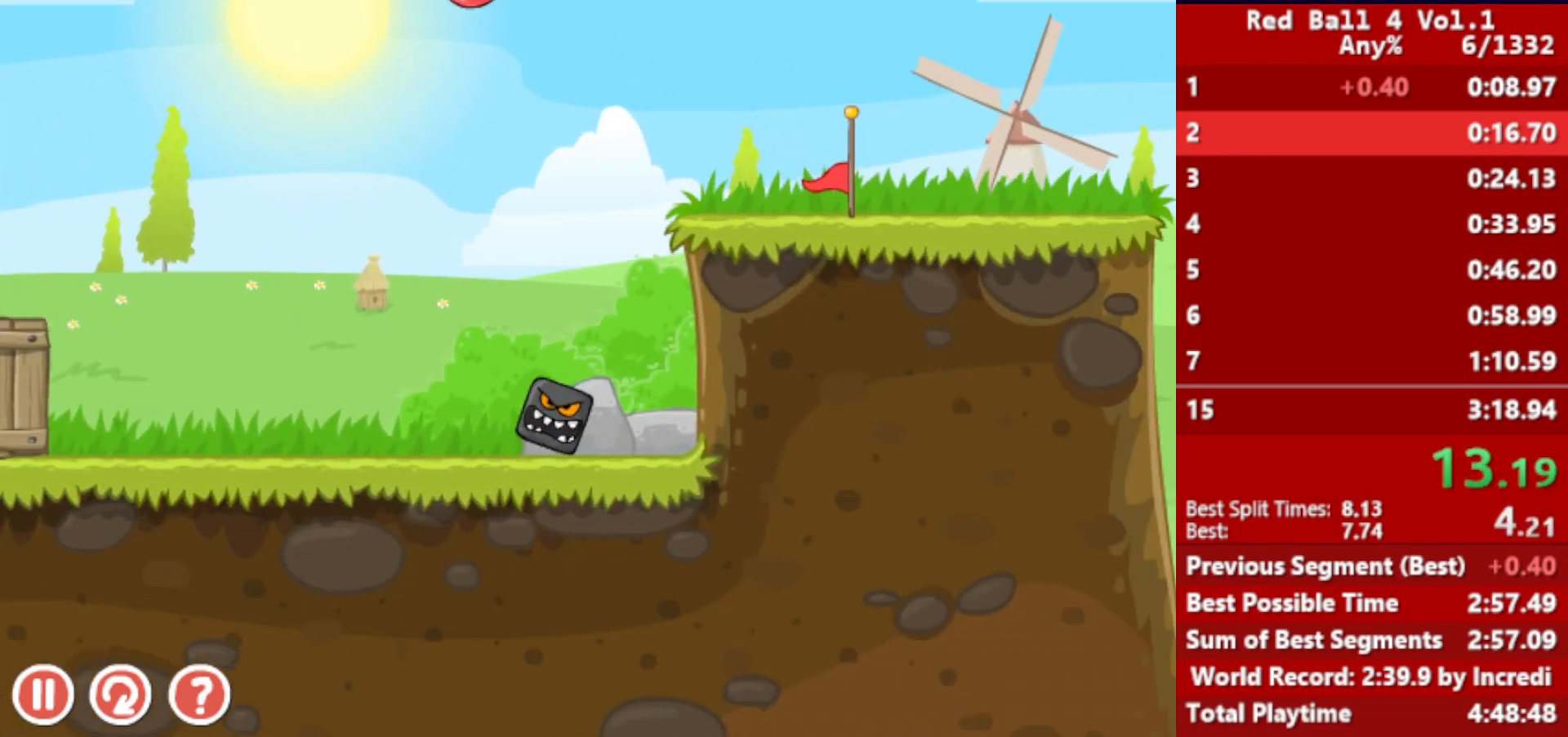
{"keys": ["right", "up"], "events": []}
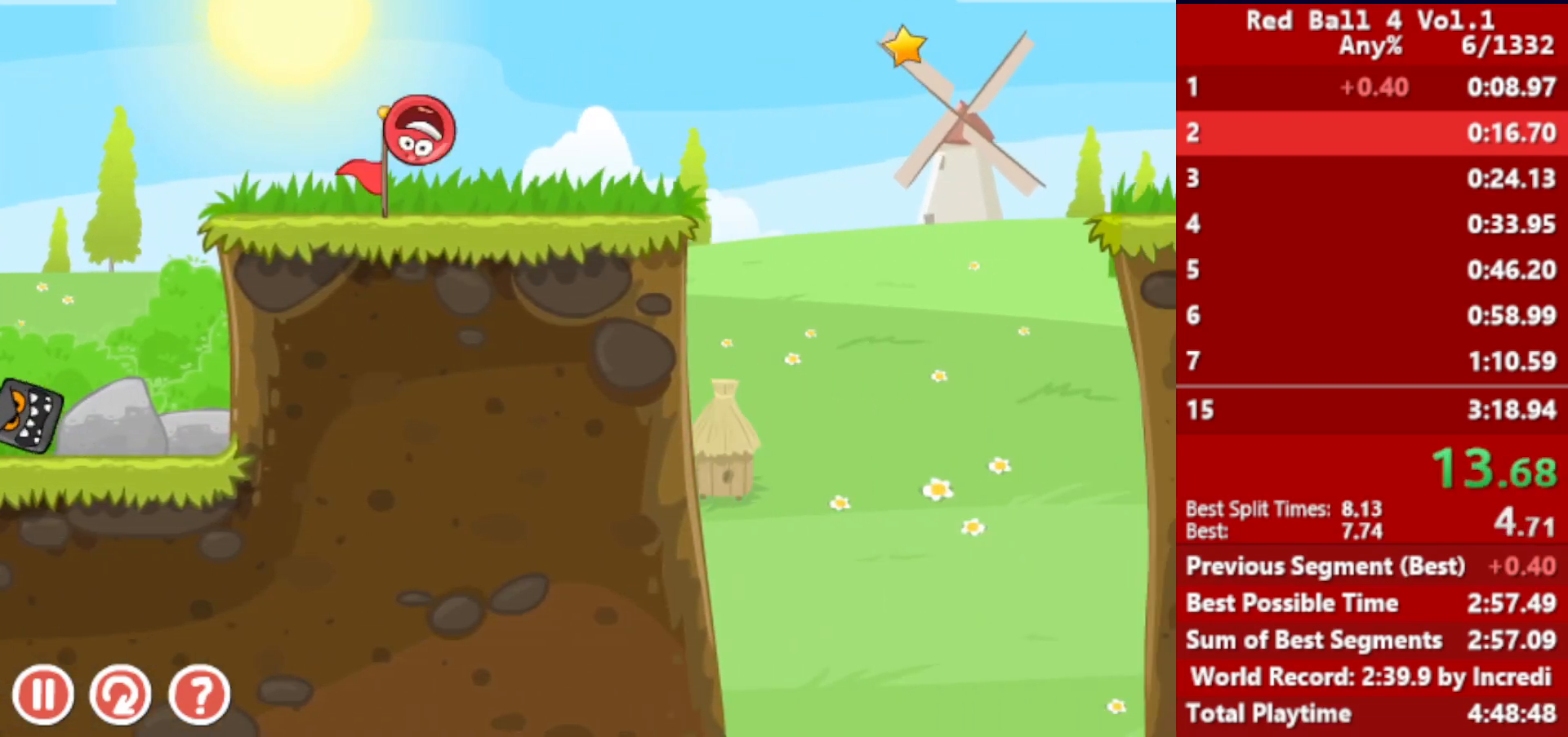
{"keys": ["right", "up"], "events": []}
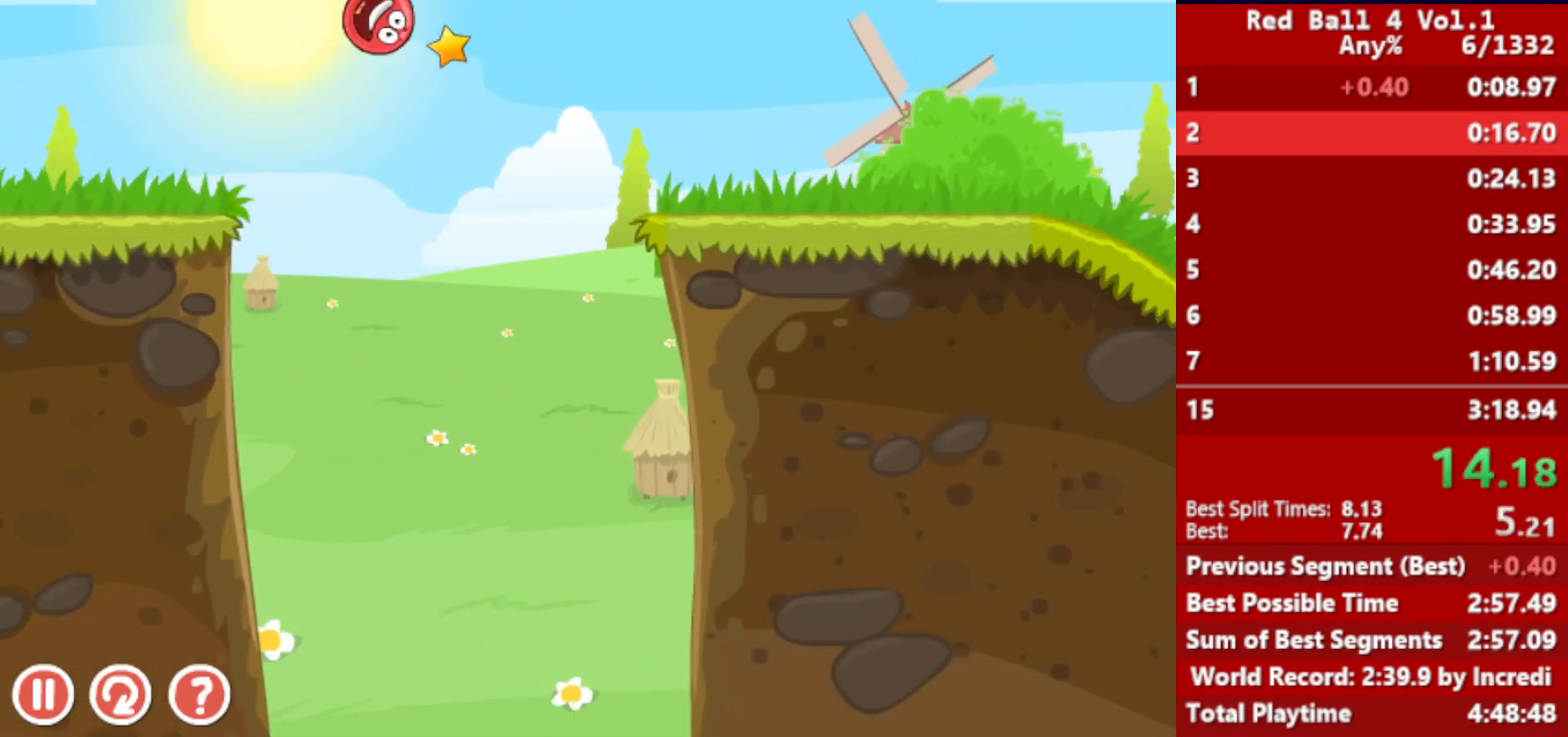
{"keys": ["right"], "events": [[417, "up", "up"]]}
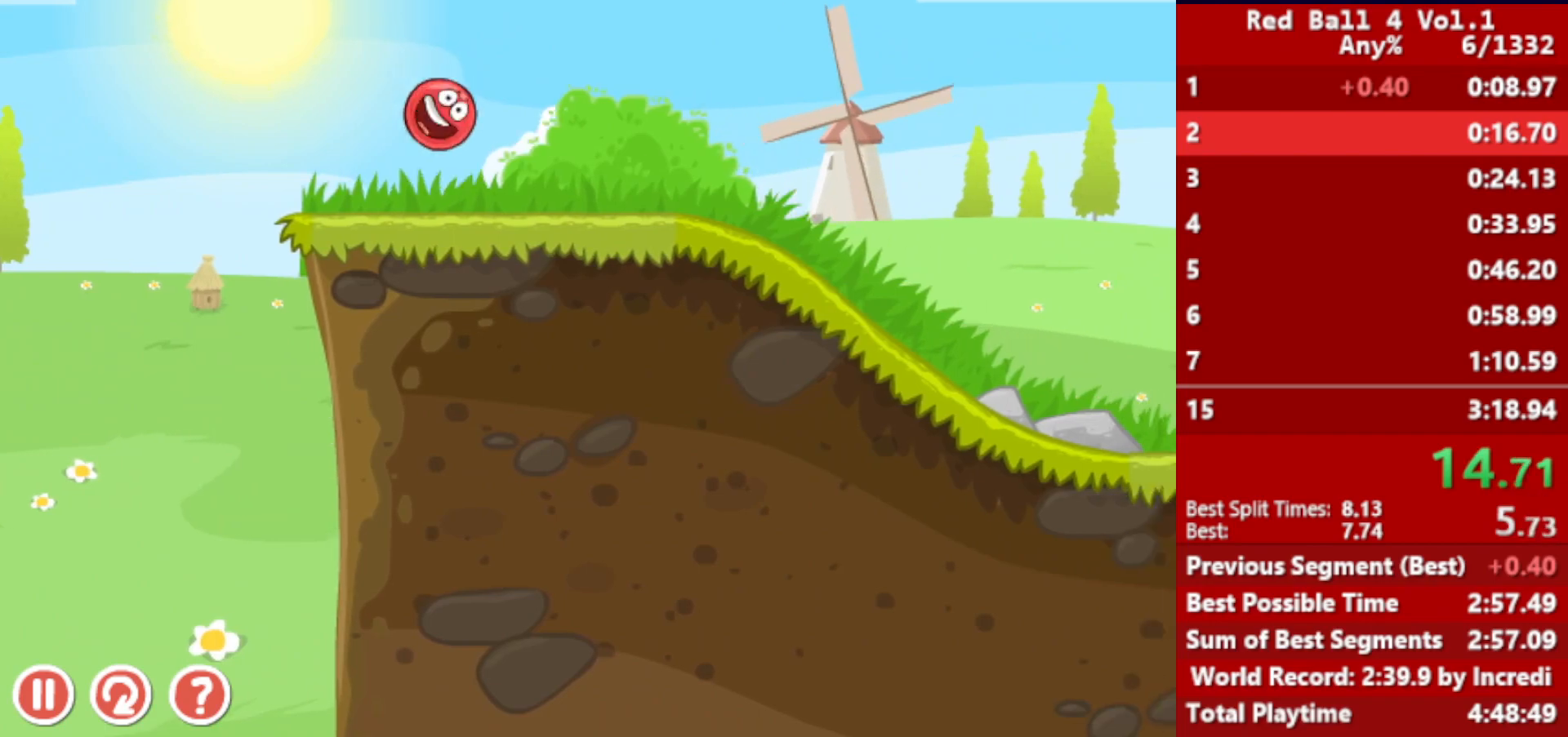
{"keys": ["right", "up"], "events": [[150, "up", "down"]]}
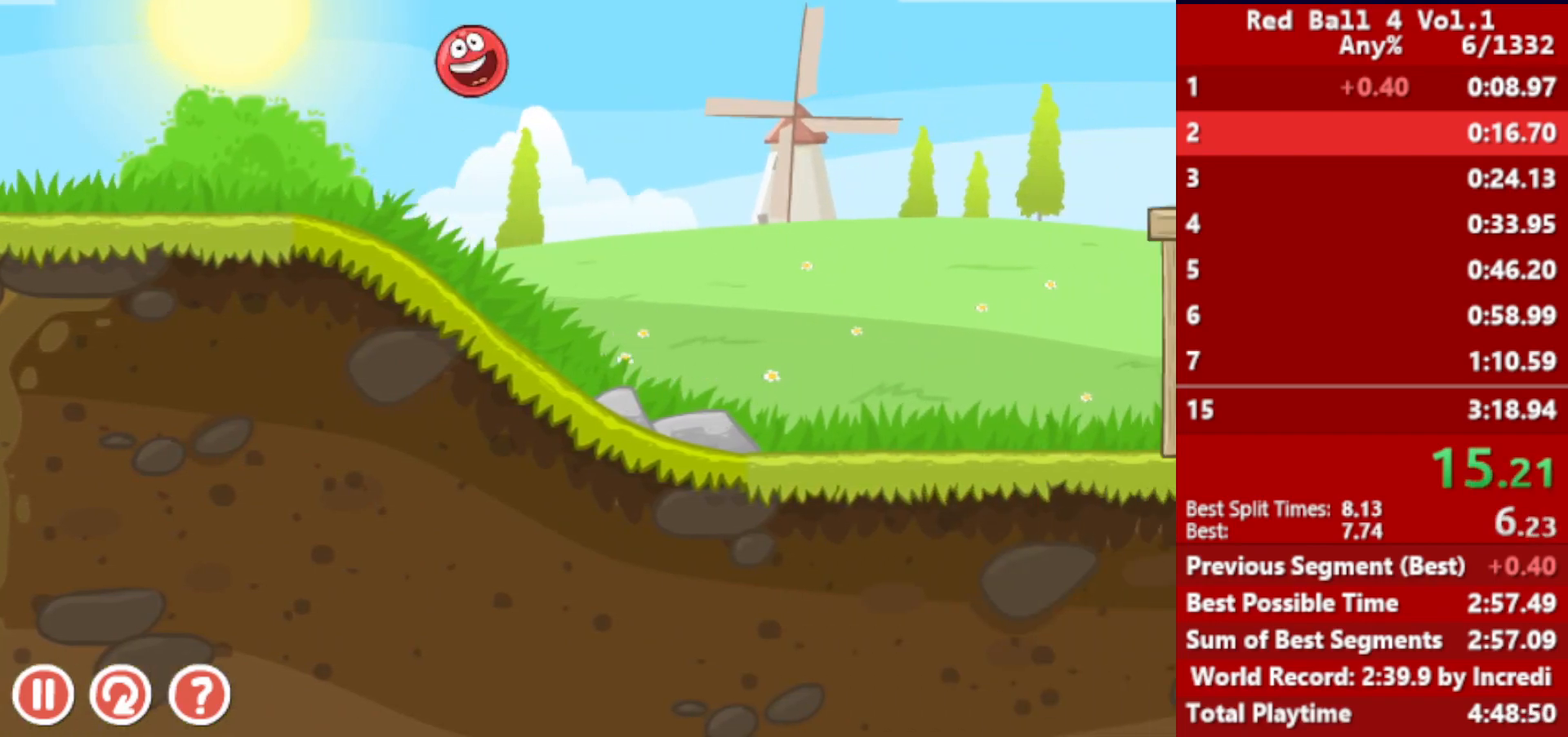
{"keys": ["right"], "events": [[50, "up", "up"]]}
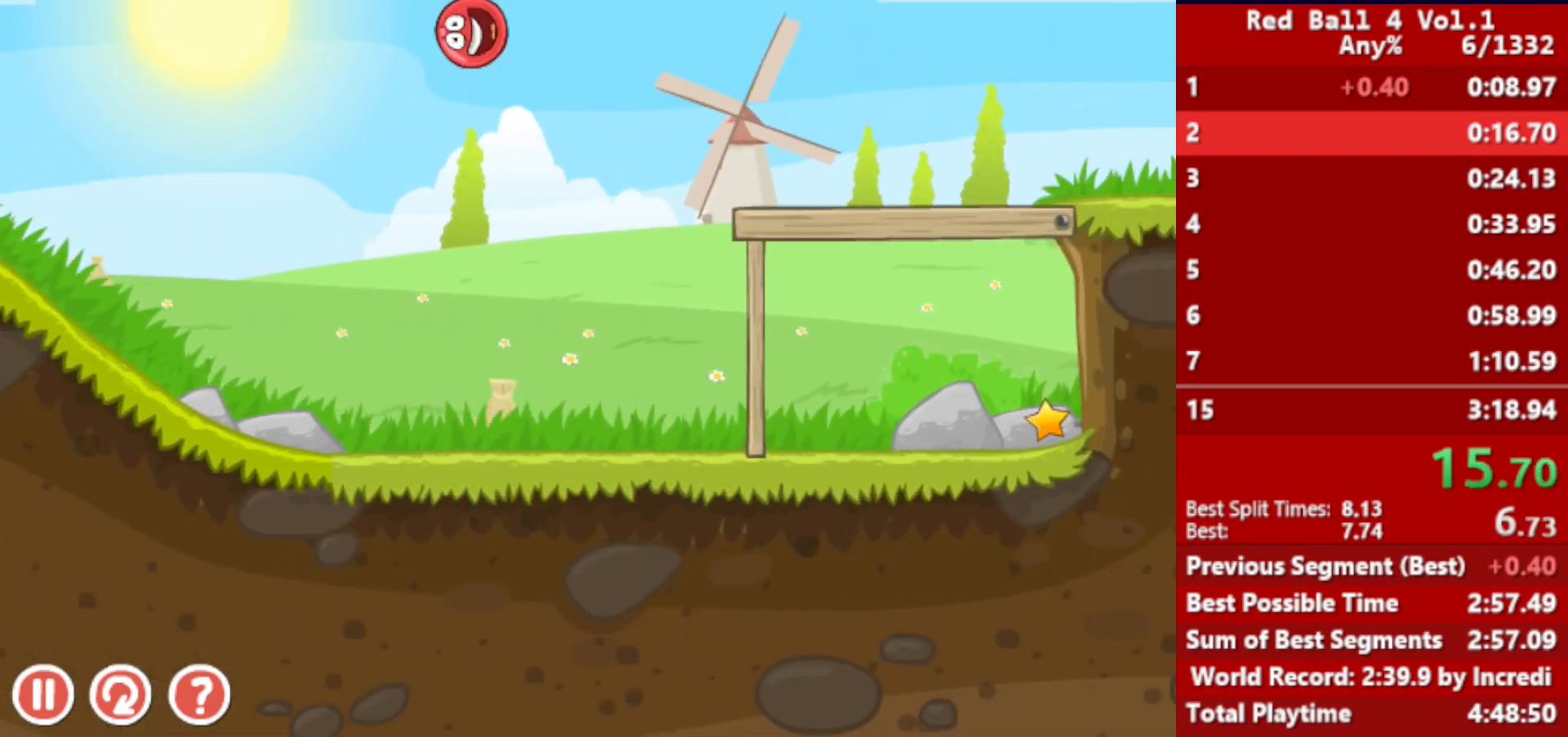
{"keys": ["right"], "events": []}